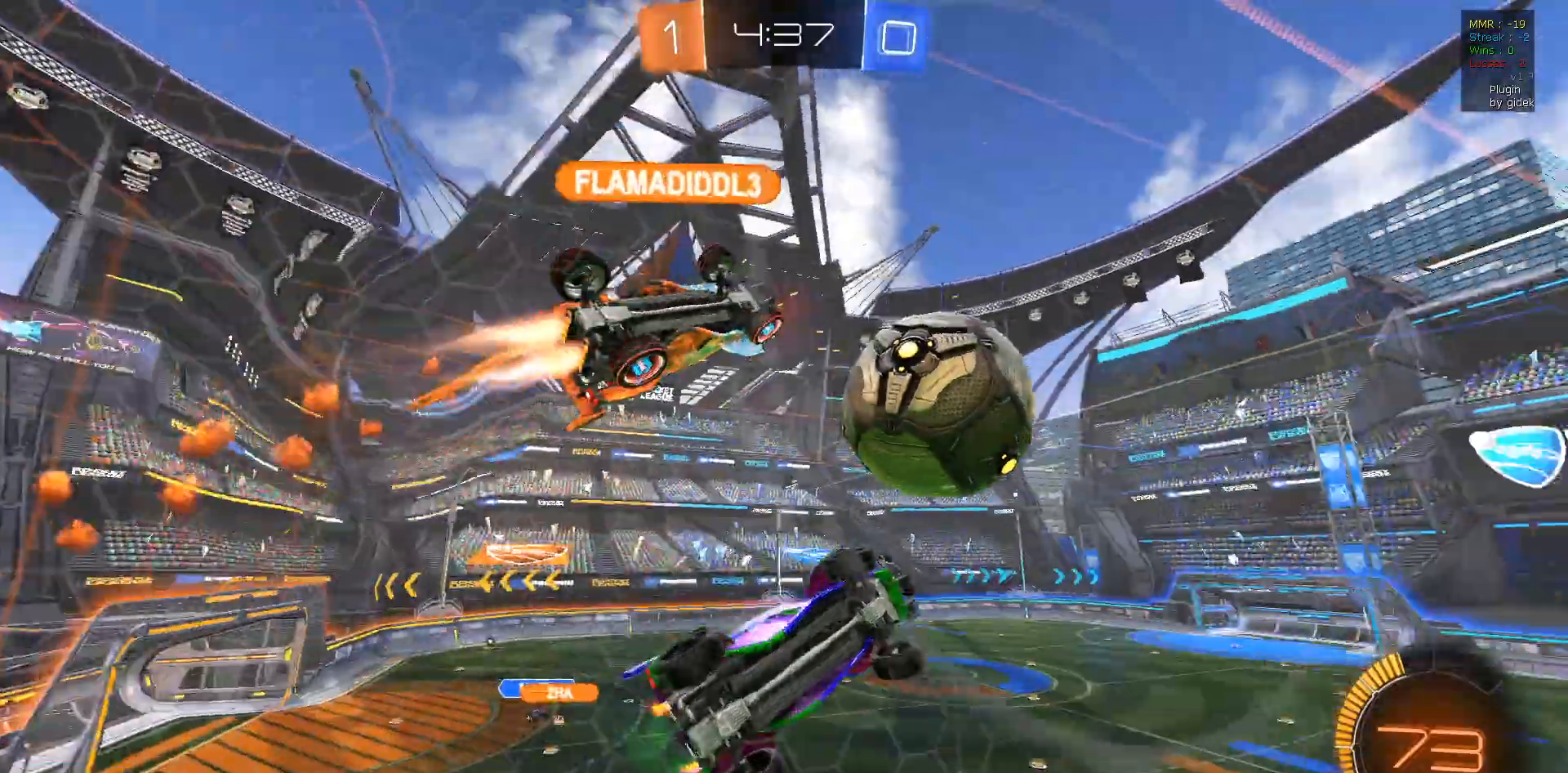
Gameplay with a controller (PlayStation layout); each line is a JSON object with the inputs held at the frame after it. "events" lists button and stick changes between this image and that frame as [ms after this image, input, new state], when the widget could be followed in between.
{"buttons": ["R2"], "left_stick": "left", "right_stick": "center", "events": []}
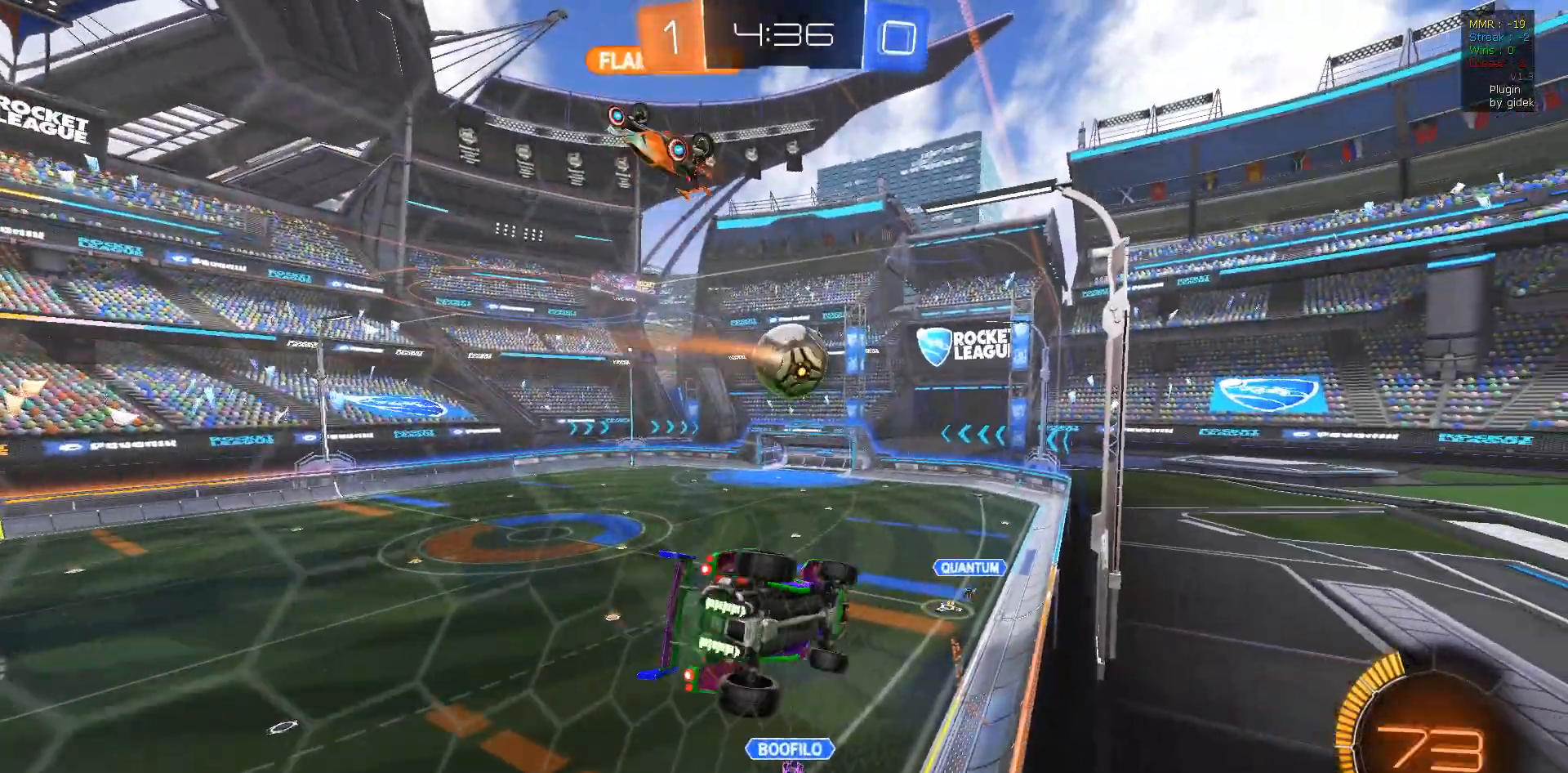
{"buttons": ["R2"], "left_stick": "left", "right_stick": "center", "events": []}
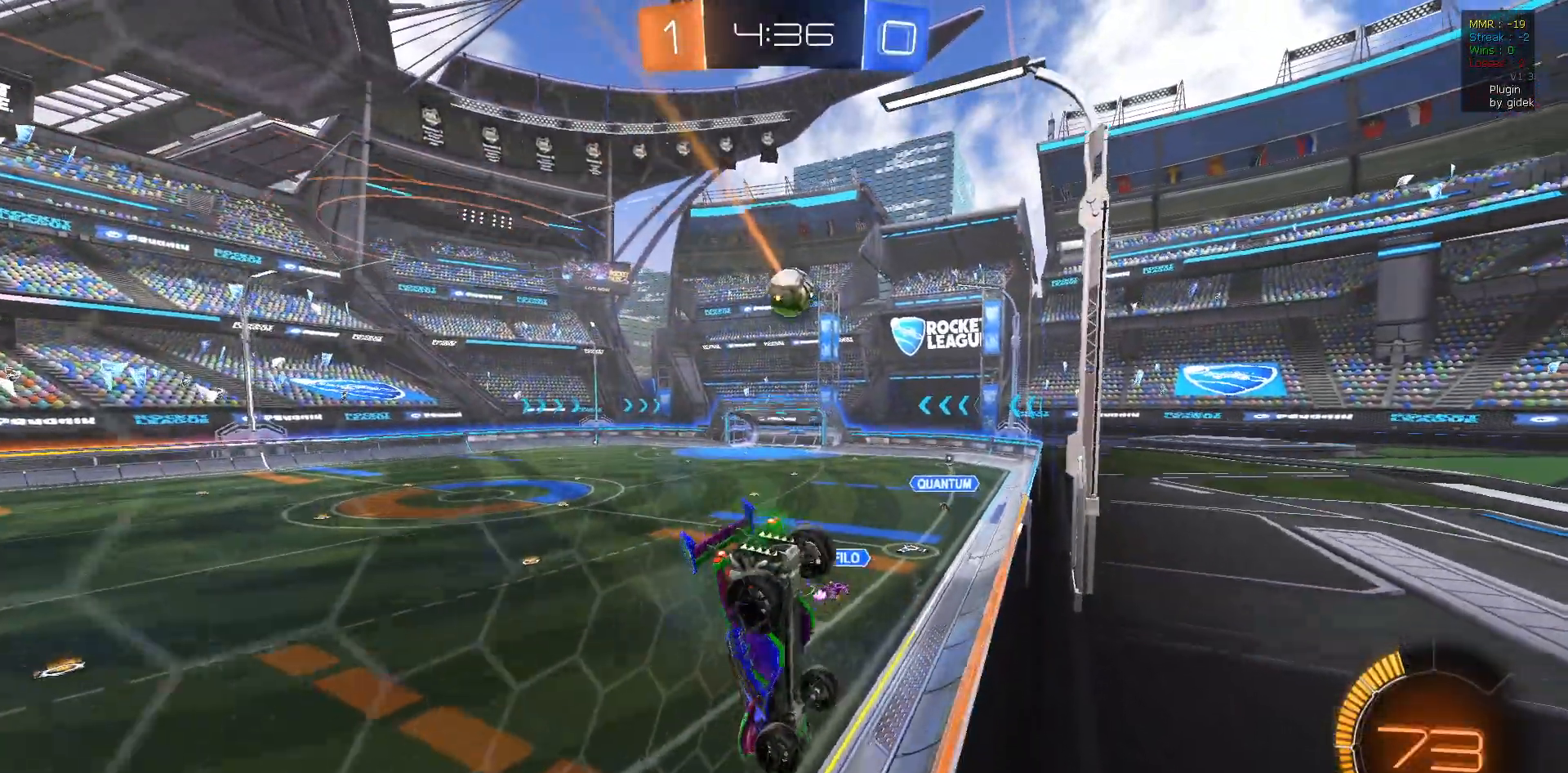
{"buttons": ["R2"], "left_stick": "left", "right_stick": "center", "events": []}
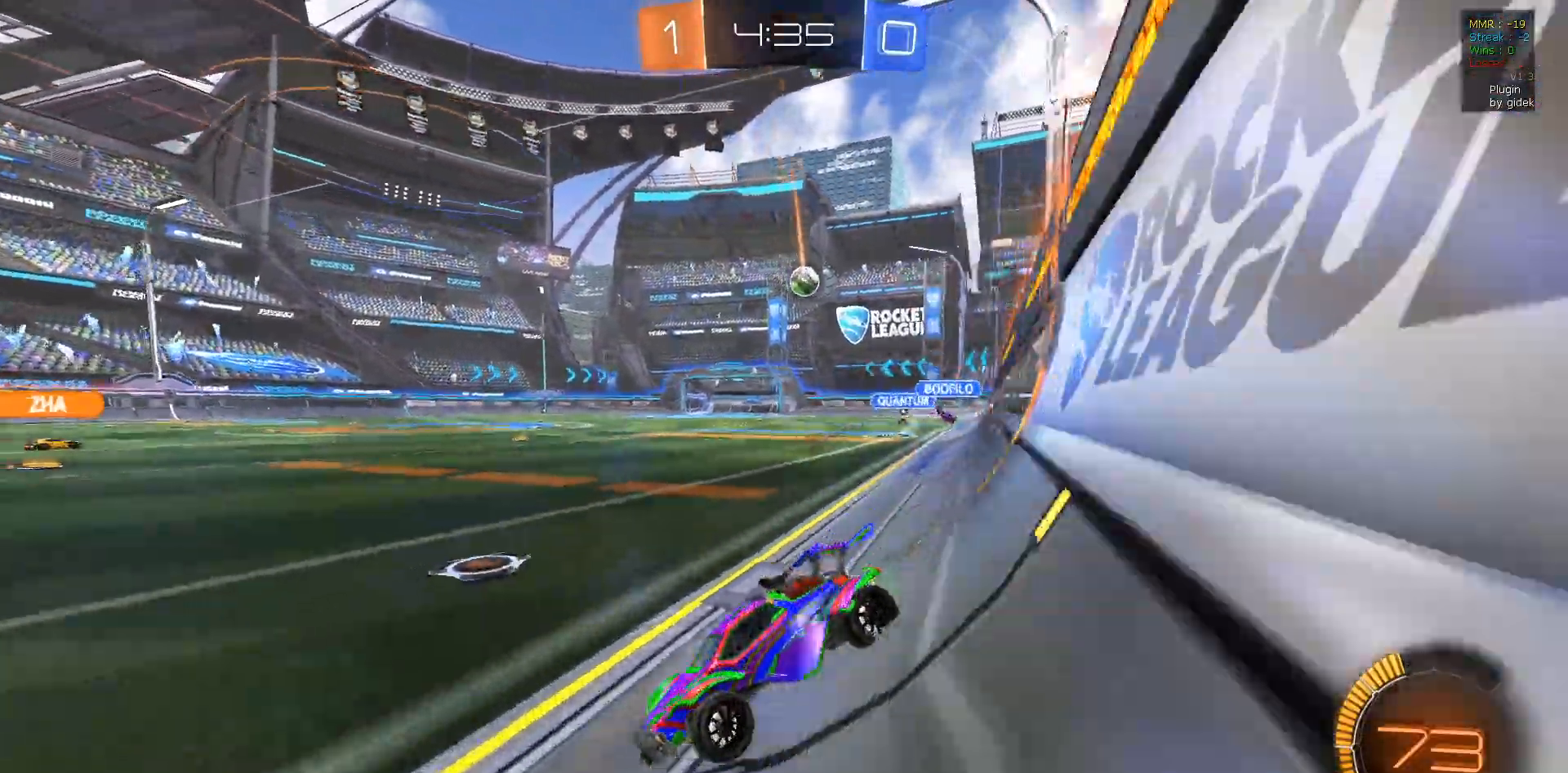
{"buttons": ["R2"], "left_stick": "right", "right_stick": "center", "events": [[133, "left_stick", "center"], [267, "left_stick", "right"]]}
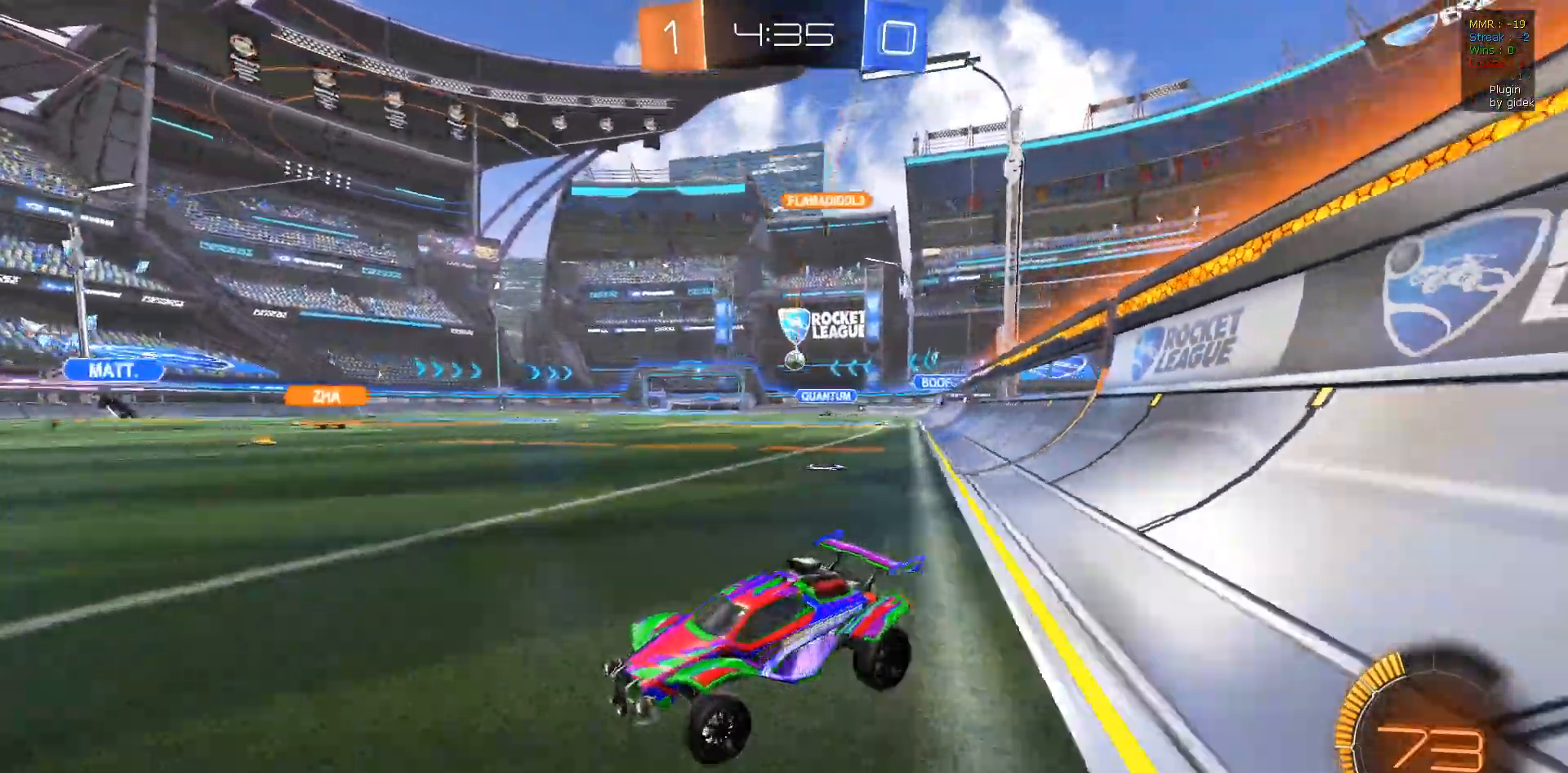
{"buttons": ["R2"], "left_stick": "right", "right_stick": "center", "events": []}
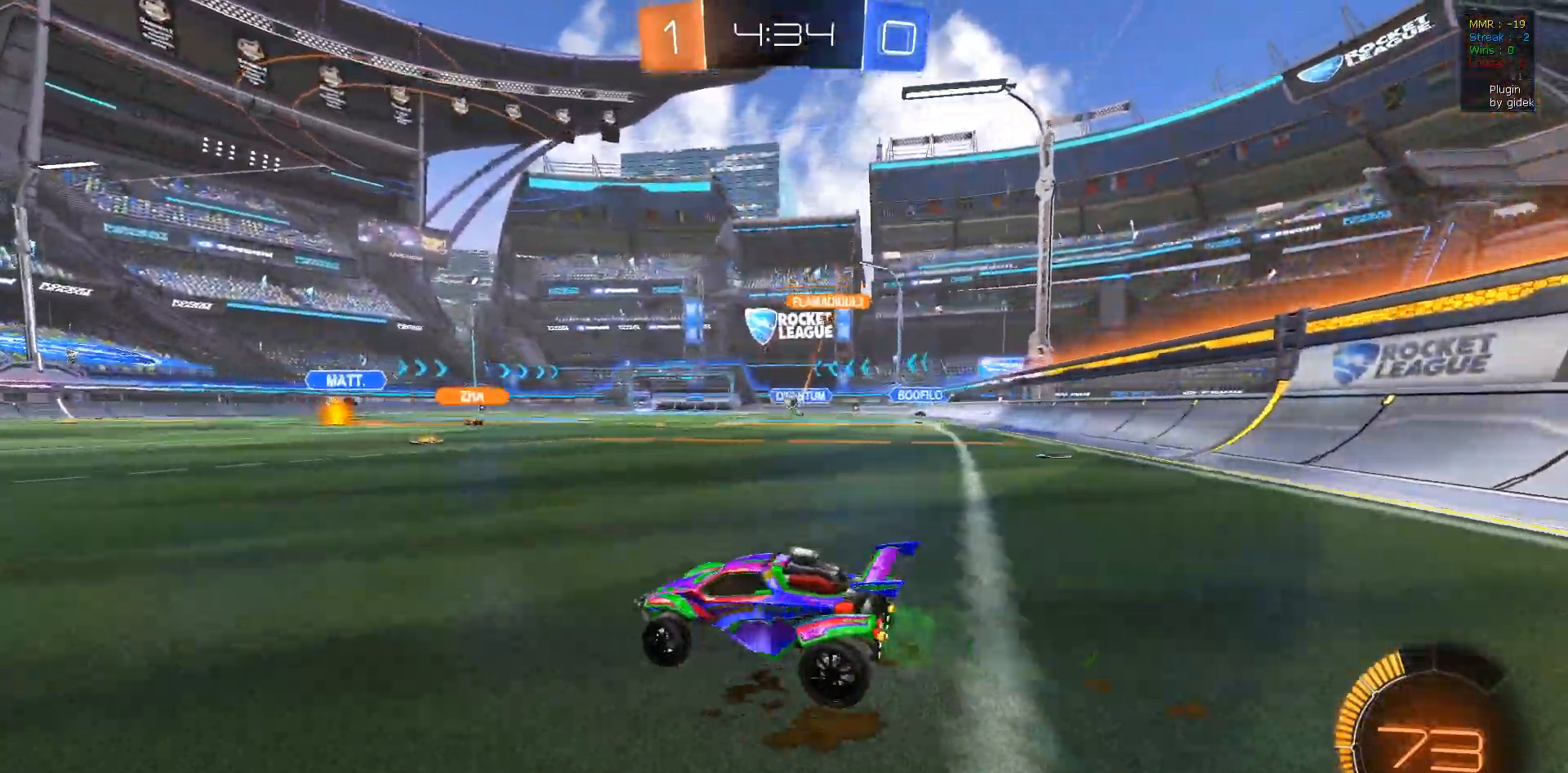
{"buttons": ["R2"], "left_stick": "center", "right_stick": "center", "events": [[150, "left_stick", "center"]]}
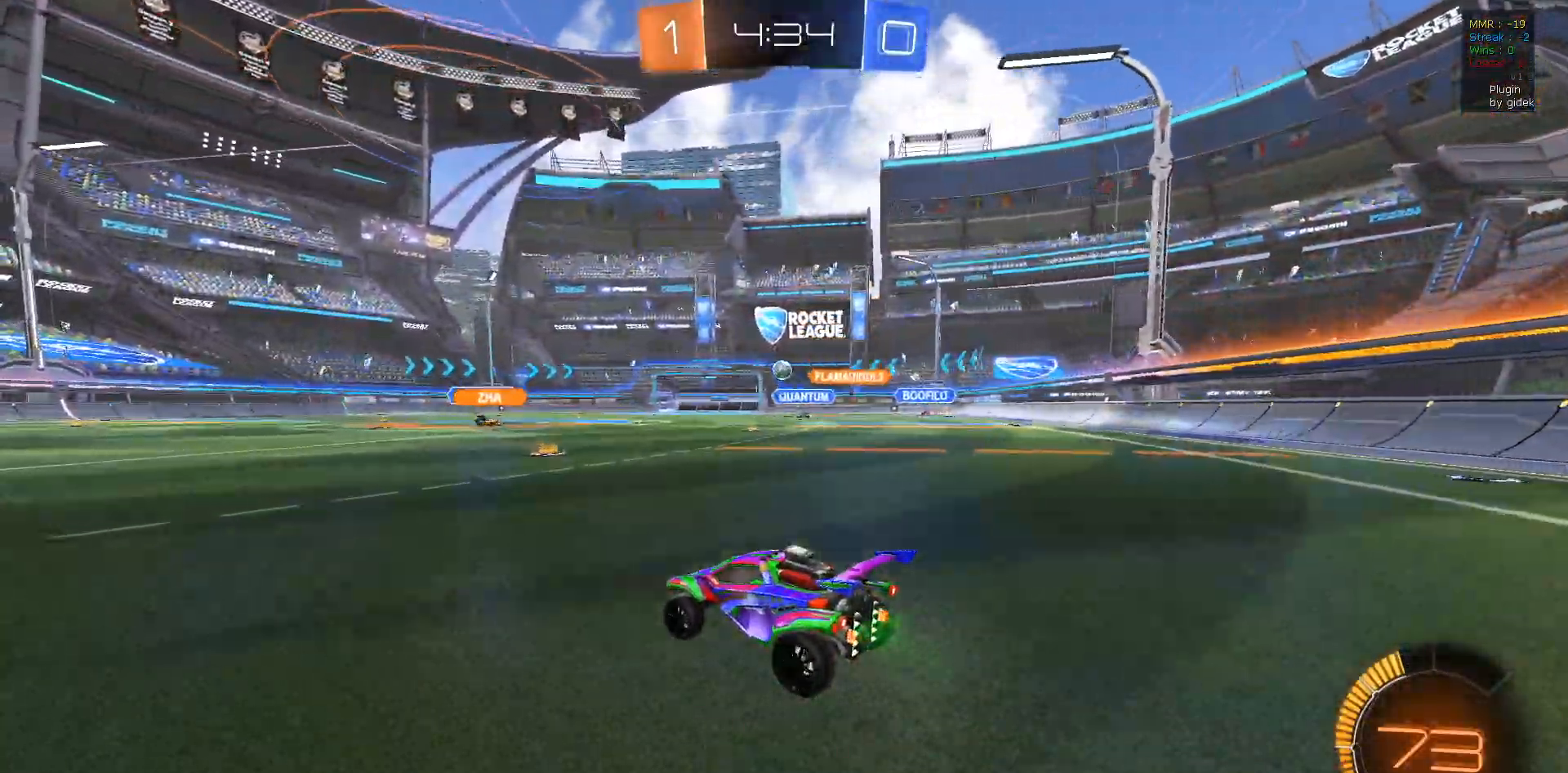
{"buttons": ["R2"], "left_stick": "center", "right_stick": "center", "events": [[33, "left_stick", "left"], [333, "left_stick", "center"]]}
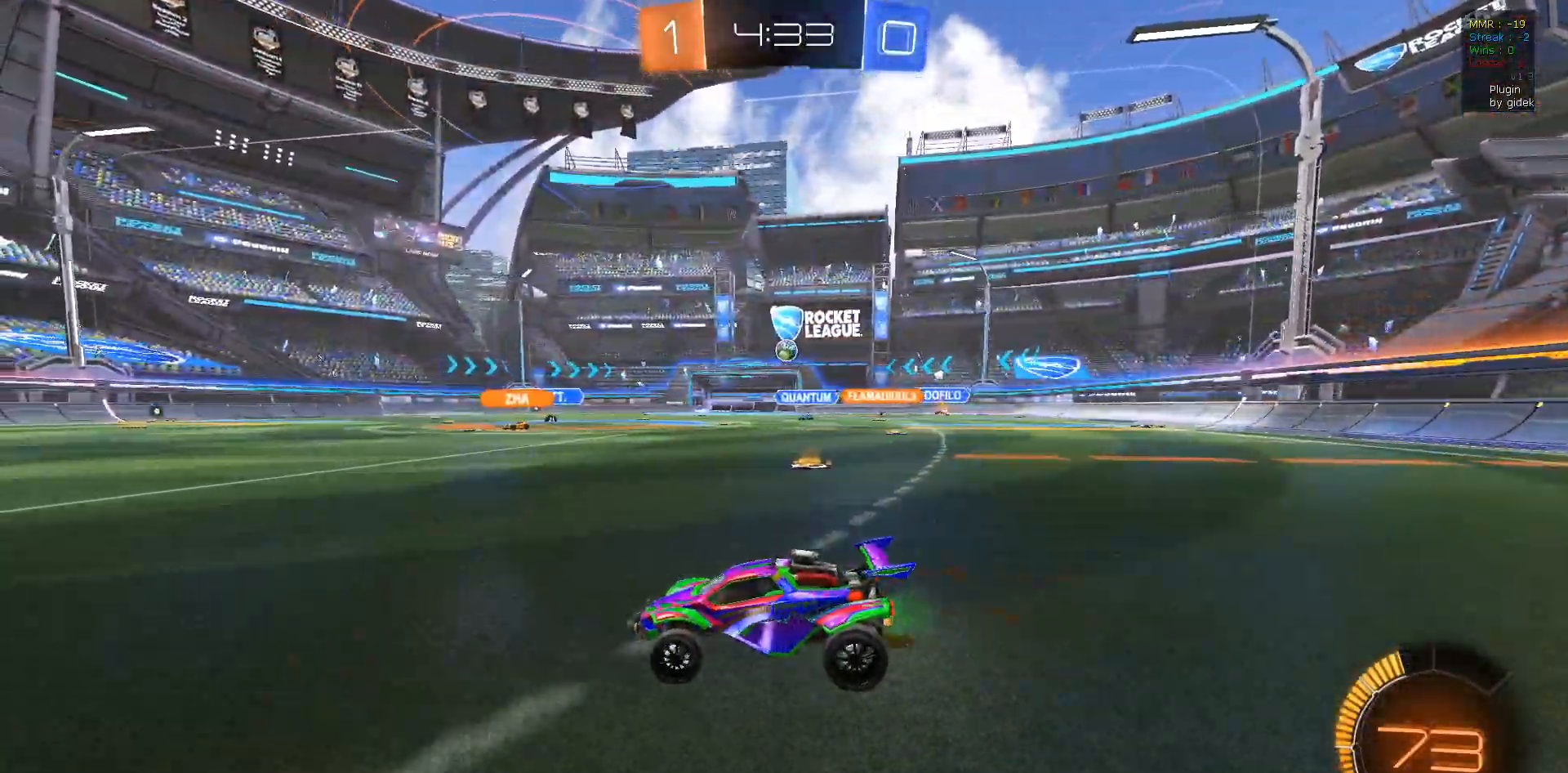
{"buttons": ["R2"], "left_stick": "left", "right_stick": "center", "events": [[33, "left_stick", "left"], [233, "left_stick", "center"], [433, "left_stick", "left"]]}
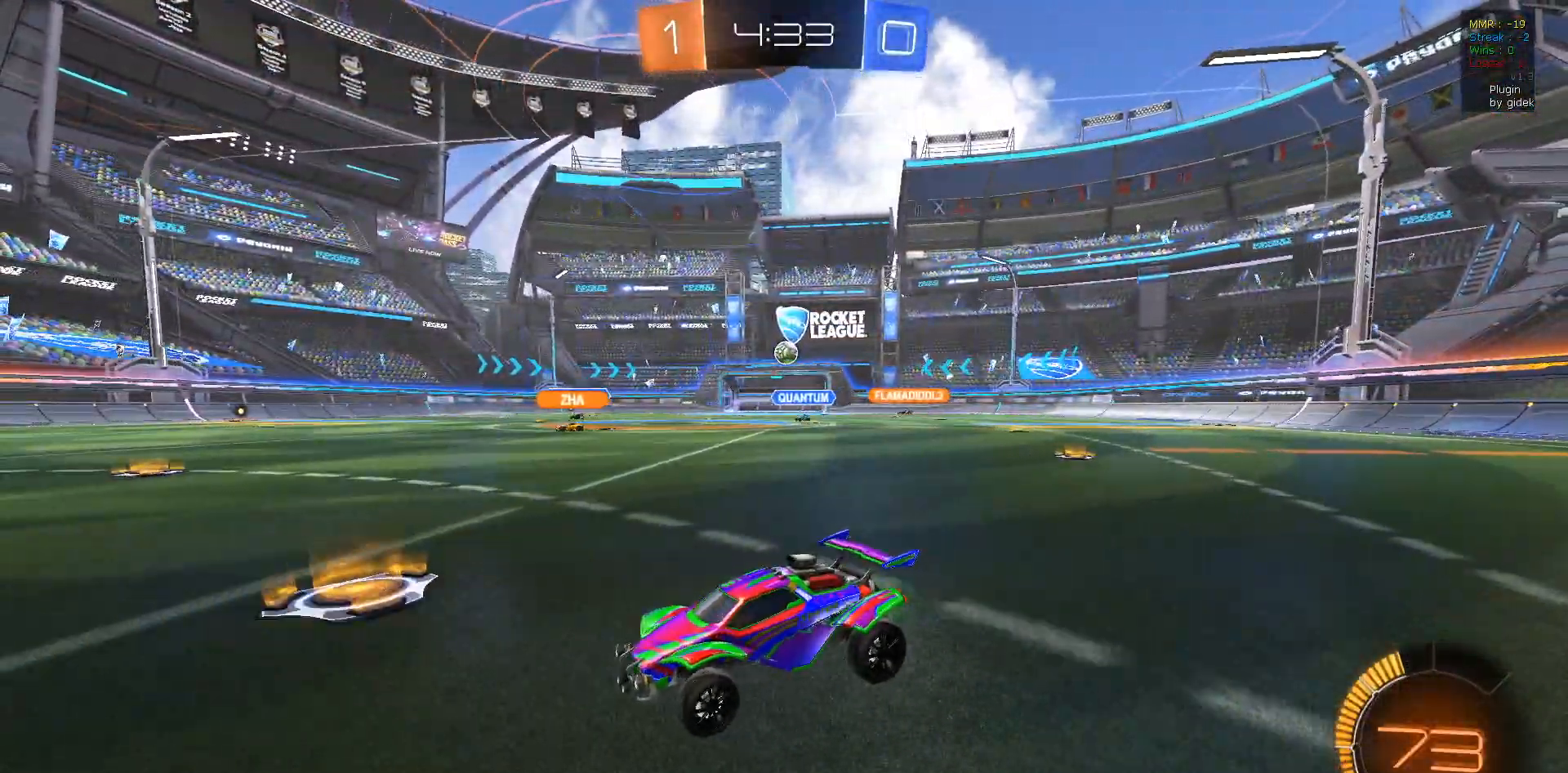
{"buttons": ["R2"], "left_stick": "right", "right_stick": "center", "events": [[150, "left_stick", "center"], [217, "left_stick", "right"]]}
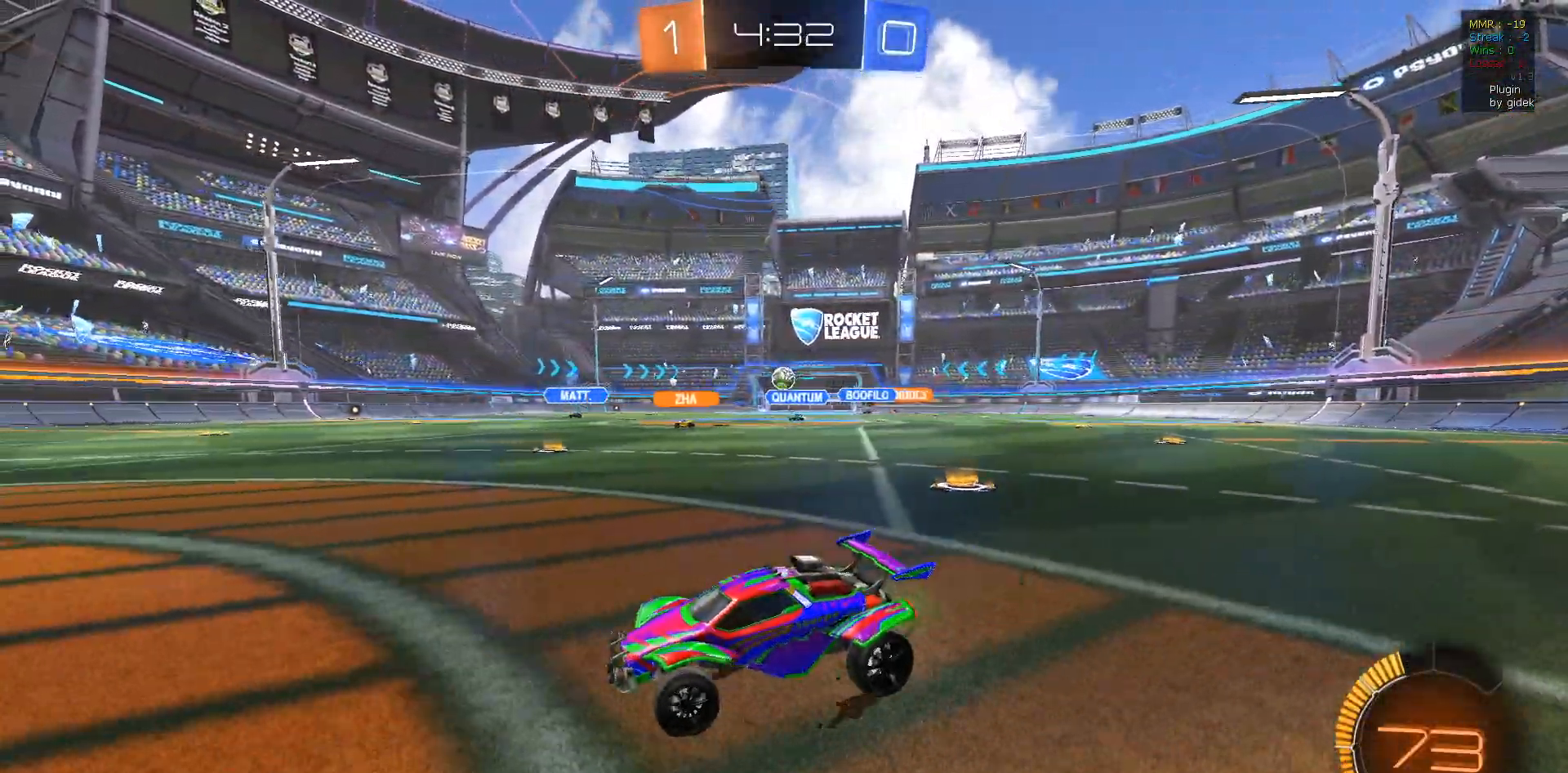
{"buttons": ["R2"], "left_stick": "right", "right_stick": "center", "events": []}
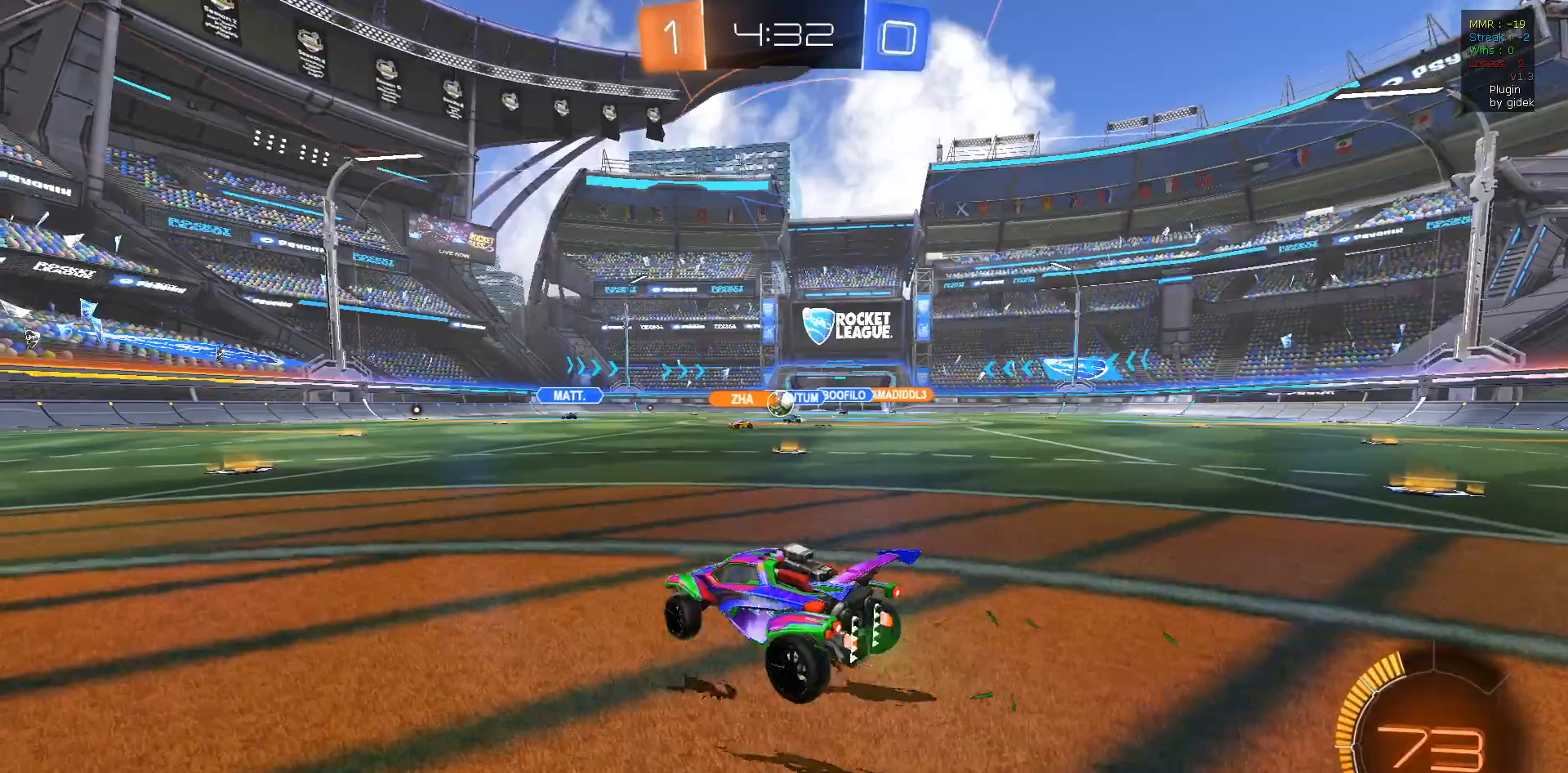
{"buttons": ["R2"], "left_stick": "left", "right_stick": "center", "events": [[100, "left_stick", "center"], [300, "left_stick", "left"]]}
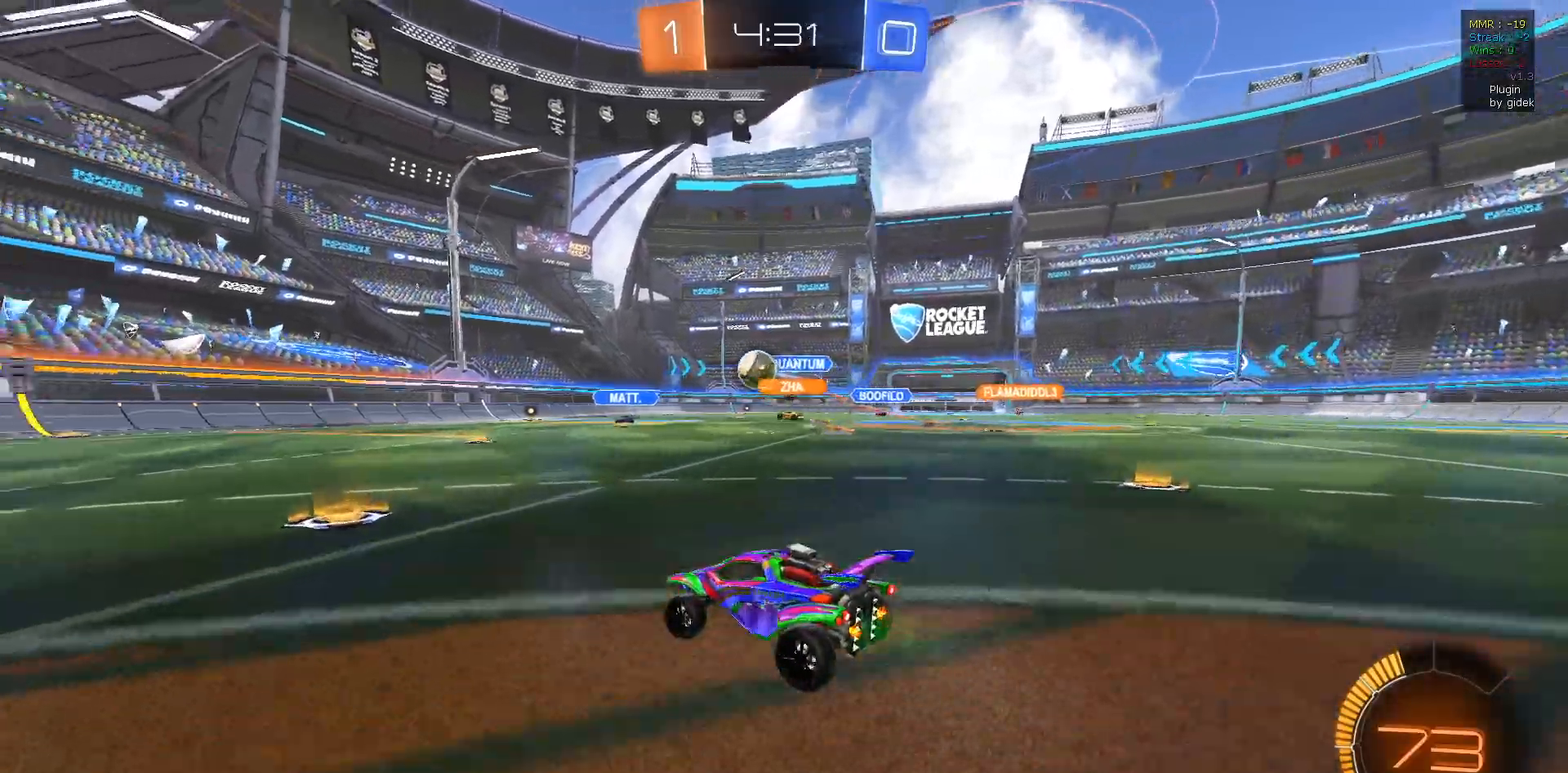
{"buttons": ["R1", "R2"], "left_stick": "center", "right_stick": "center", "events": [[183, "L1", "down"], [283, "L1", "up"], [333, "R1", "down"], [383, "left_stick", "center"]]}
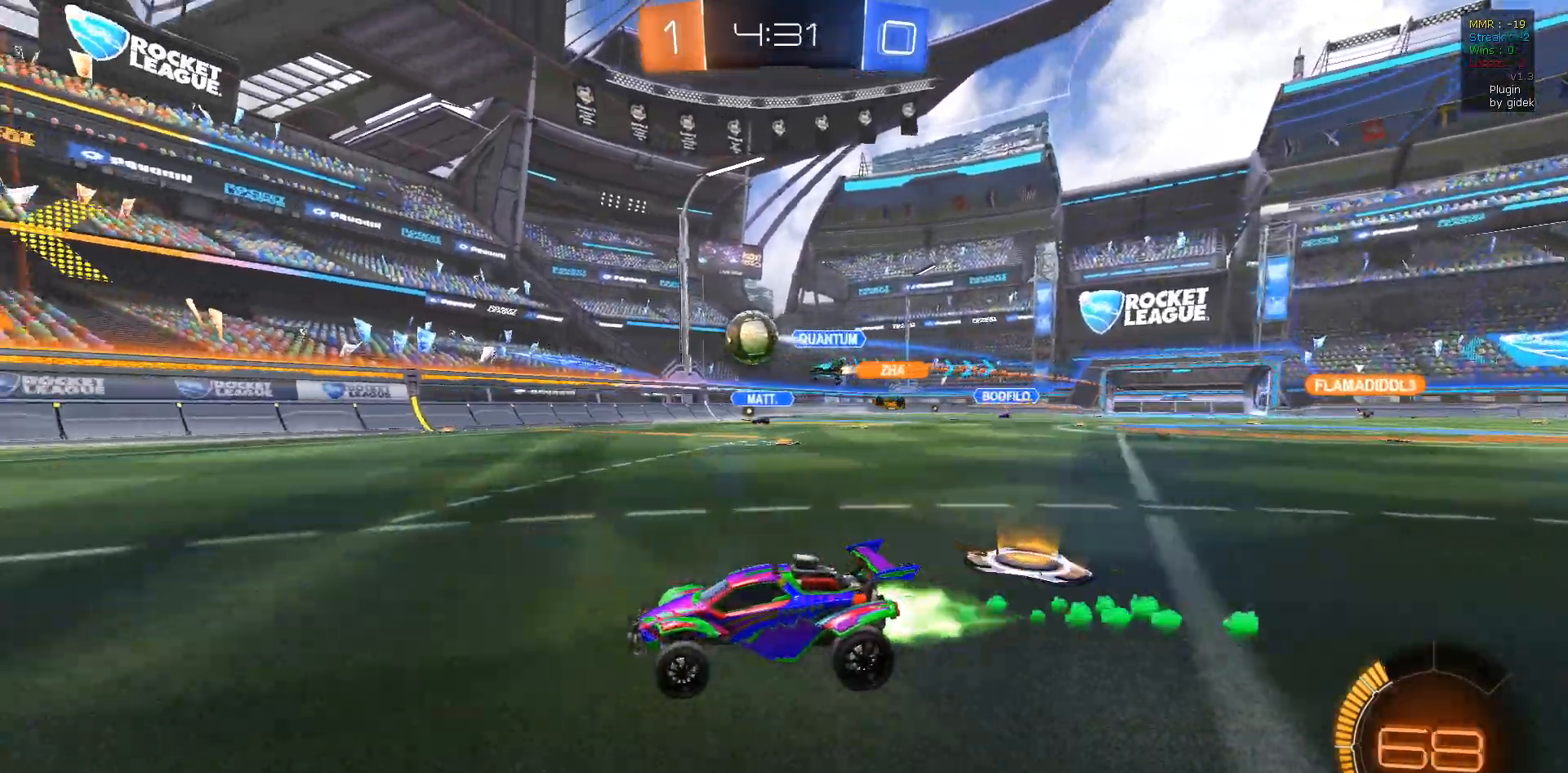
{"buttons": ["R2"], "left_stick": "right", "right_stick": "center", "events": [[450, "R1", "up"], [483, "left_stick", "right"]]}
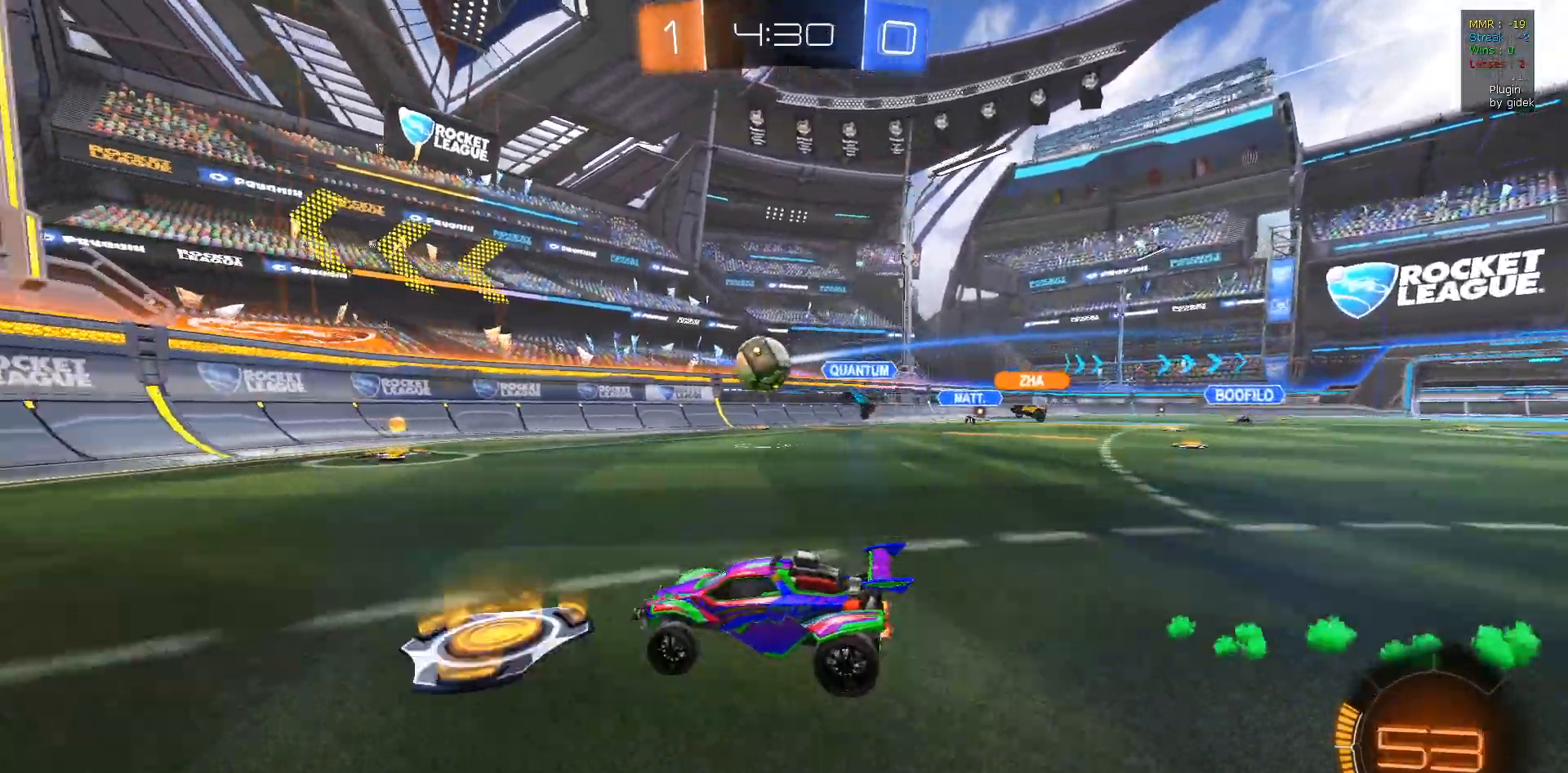
{"buttons": ["L1", "R2"], "left_stick": "up-left", "right_stick": "center", "events": [[83, "R1", "down"], [350, "R1", "up"], [400, "L1", "down"], [400, "left_stick", "up-left"]]}
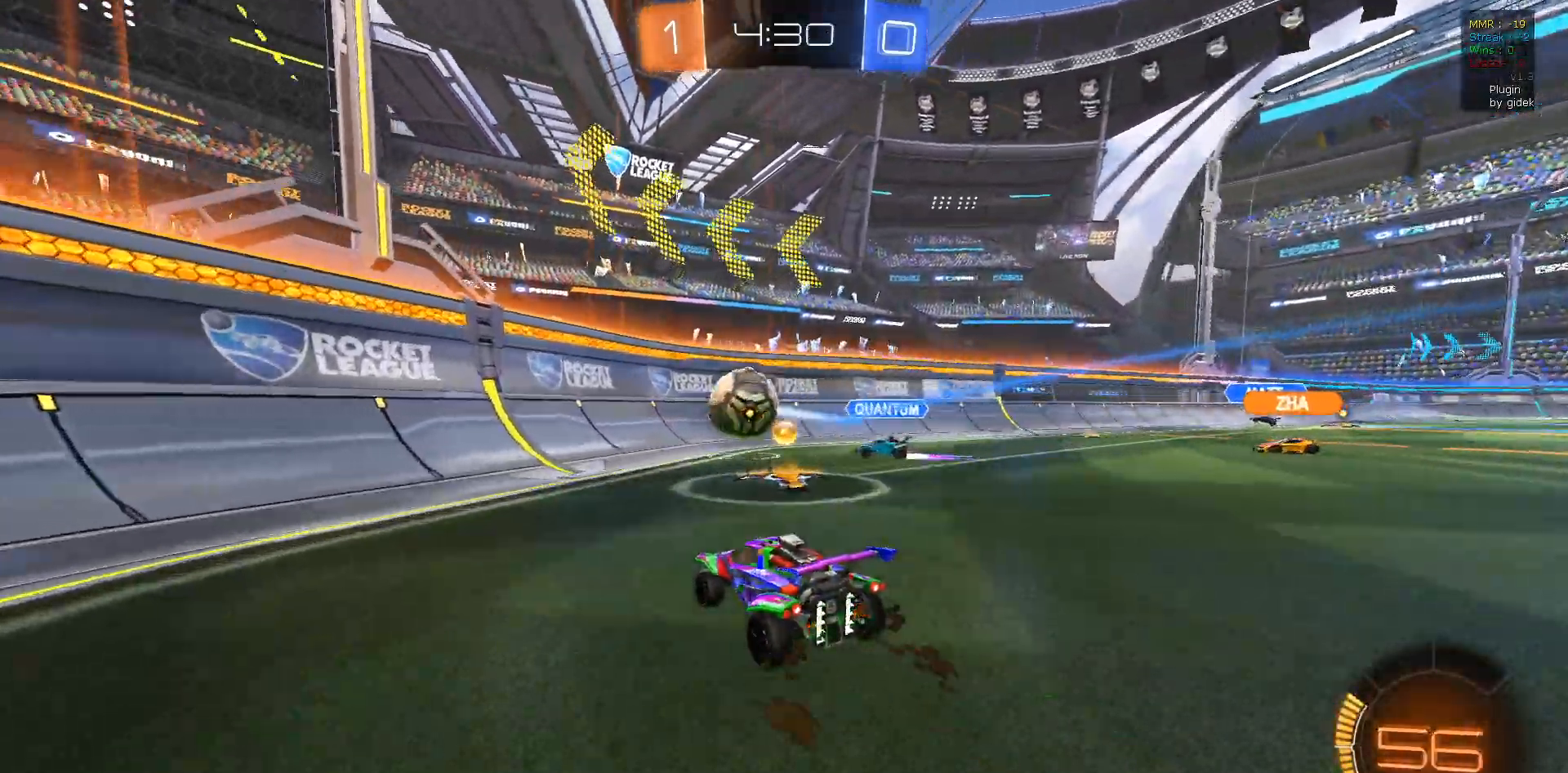
{"buttons": ["R2"], "left_stick": "up-left", "right_stick": "center", "events": [[33, "L1", "up"]]}
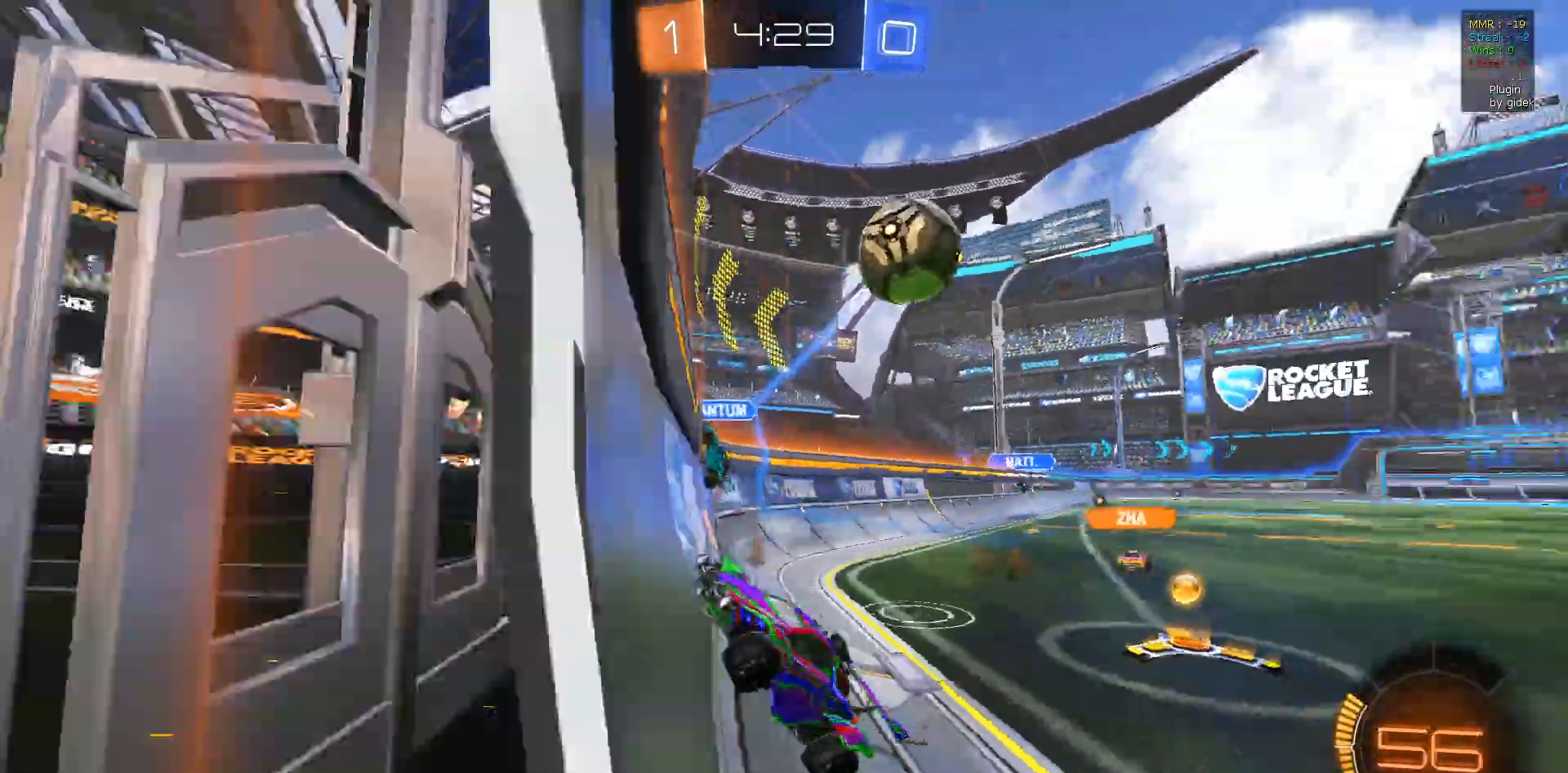
{"buttons": ["R2"], "left_stick": "left", "right_stick": "center", "events": [[133, "left_stick", "center"], [350, "left_stick", "left"]]}
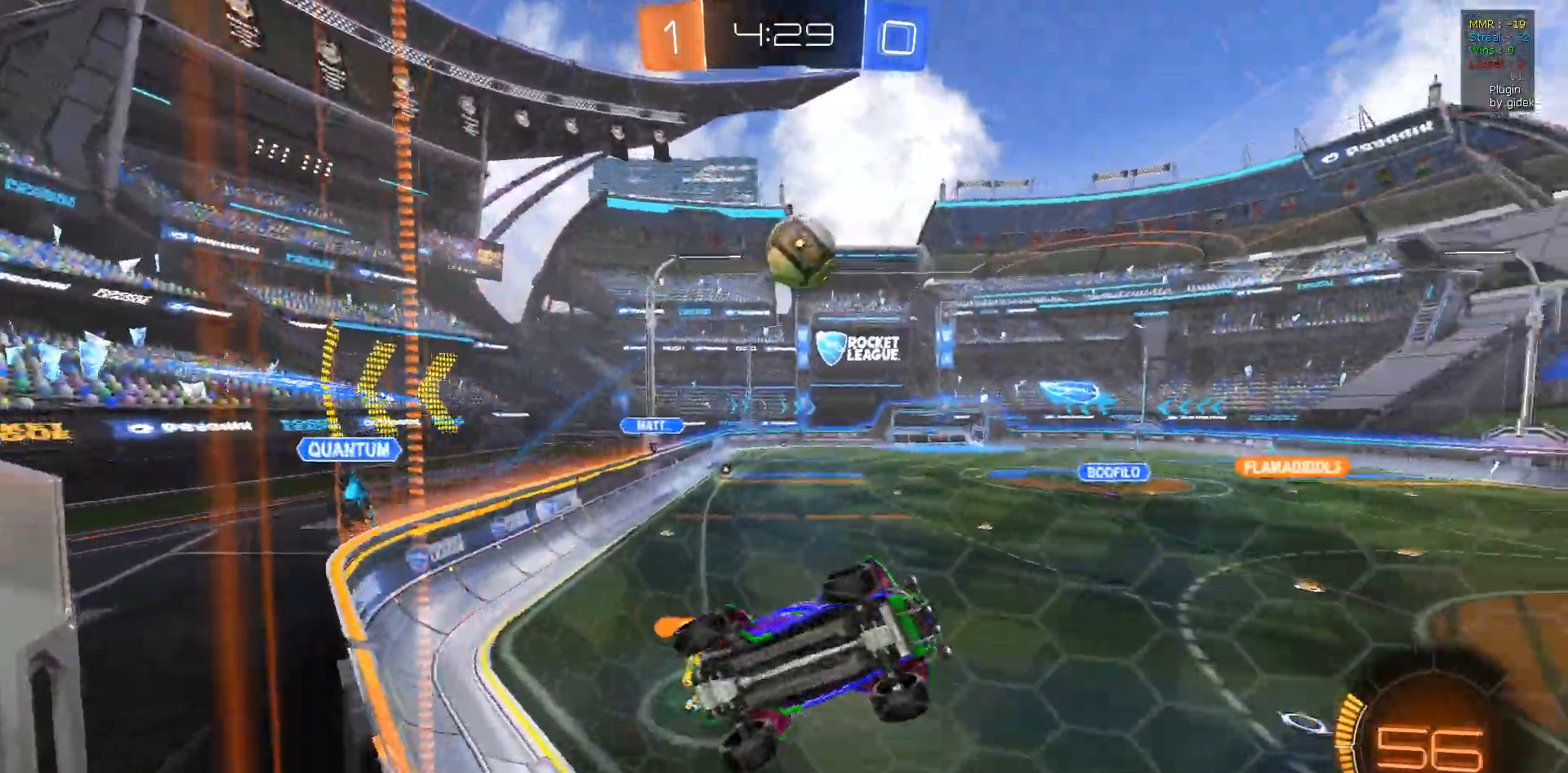
{"buttons": ["R2"], "left_stick": "down-right", "right_stick": "center", "events": [[83, "left_stick", "center"], [400, "left_stick", "down-right"]]}
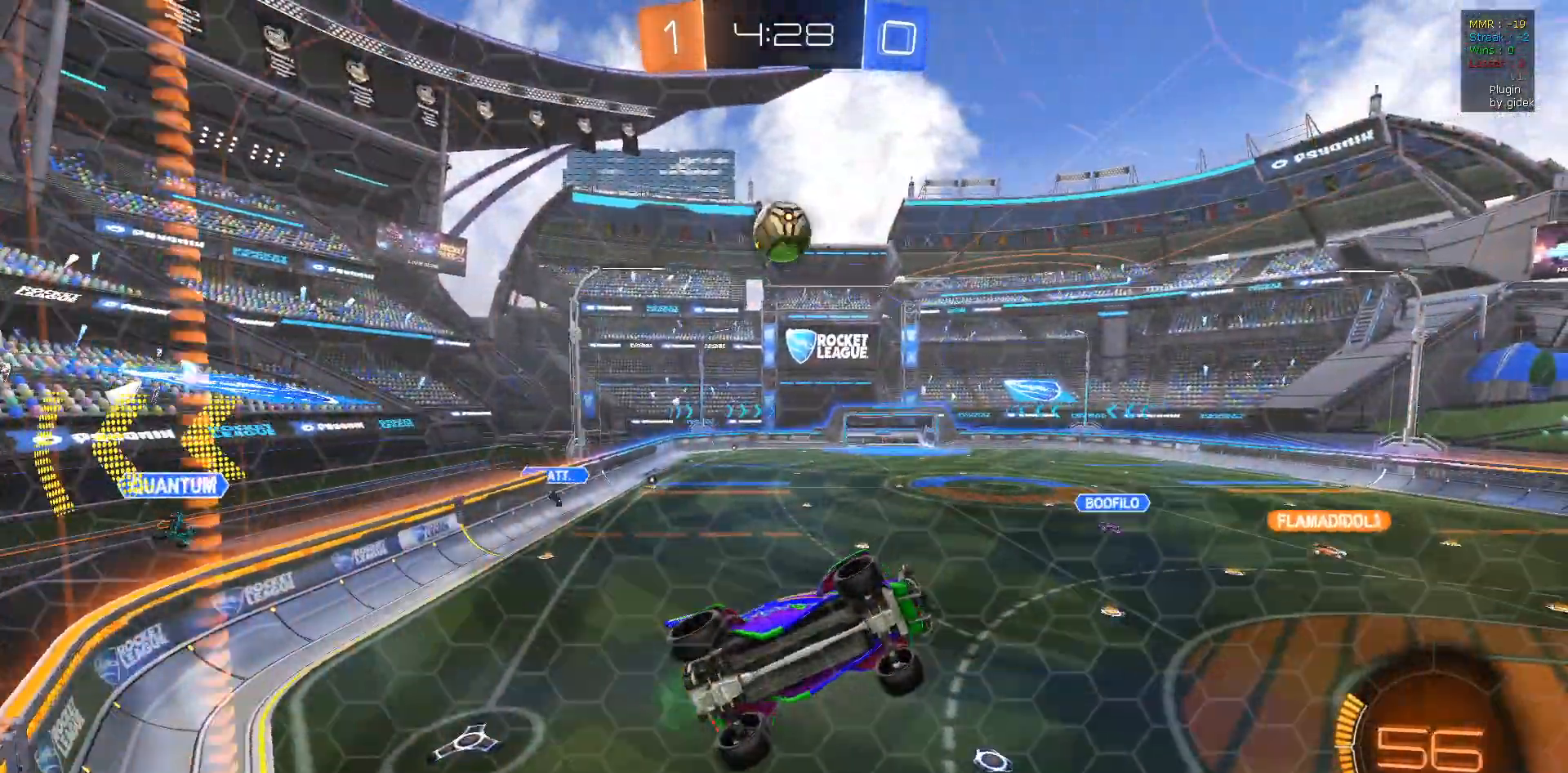
{"buttons": ["R1", "R2"], "left_stick": "left", "right_stick": "center", "events": [[50, "CROSS", "down"], [200, "CROSS", "up"], [200, "left_stick", "down"], [400, "left_stick", "left"], [433, "R1", "down"]]}
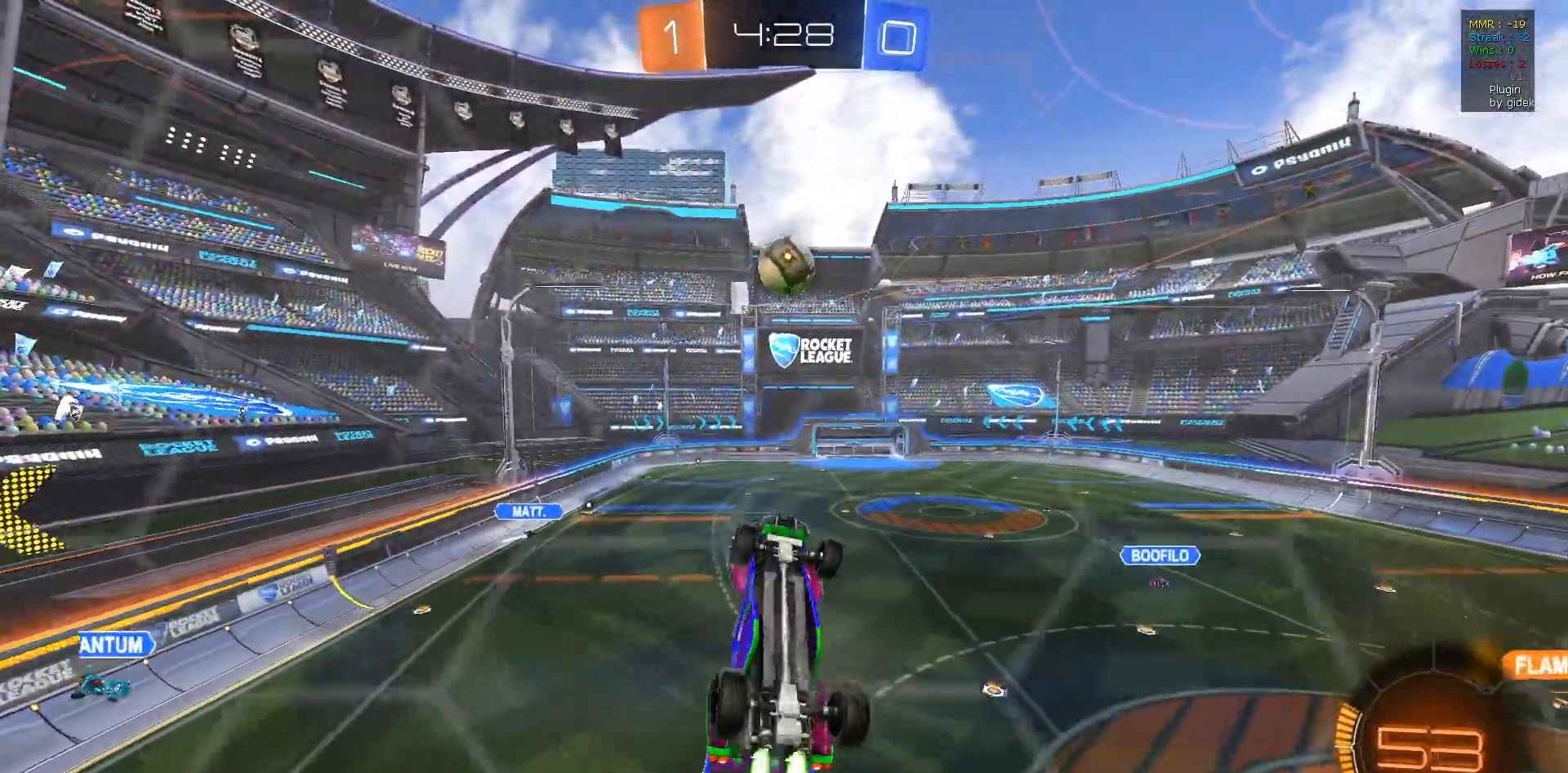
{"buttons": ["R1", "R2"], "left_stick": "left", "right_stick": "center", "events": [[50, "left_stick", "center"], [167, "left_stick", "down"], [317, "left_stick", "left"]]}
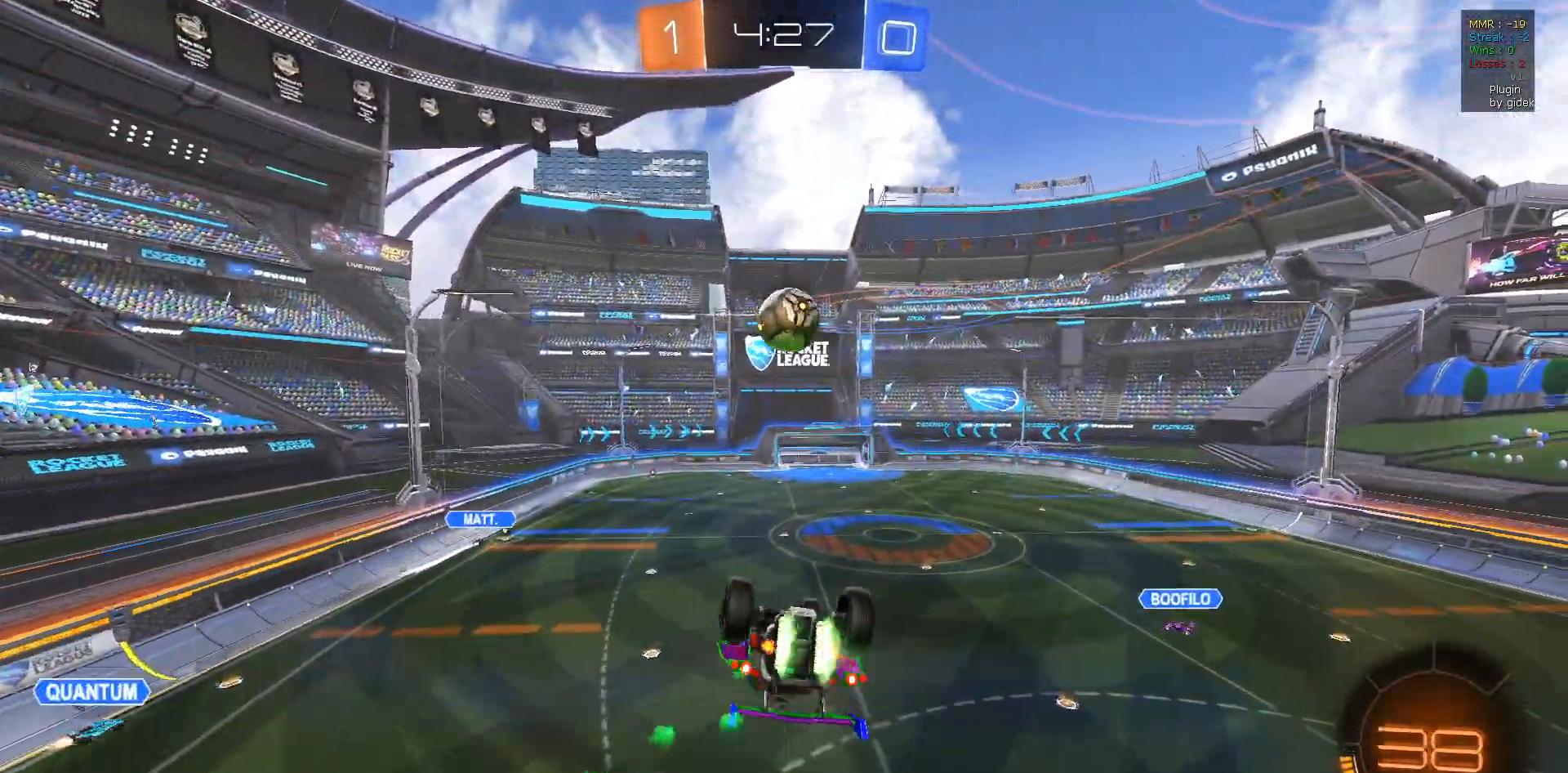
{"buttons": ["R2"], "left_stick": "center", "right_stick": "center", "events": [[167, "left_stick", "center"], [450, "R1", "up"]]}
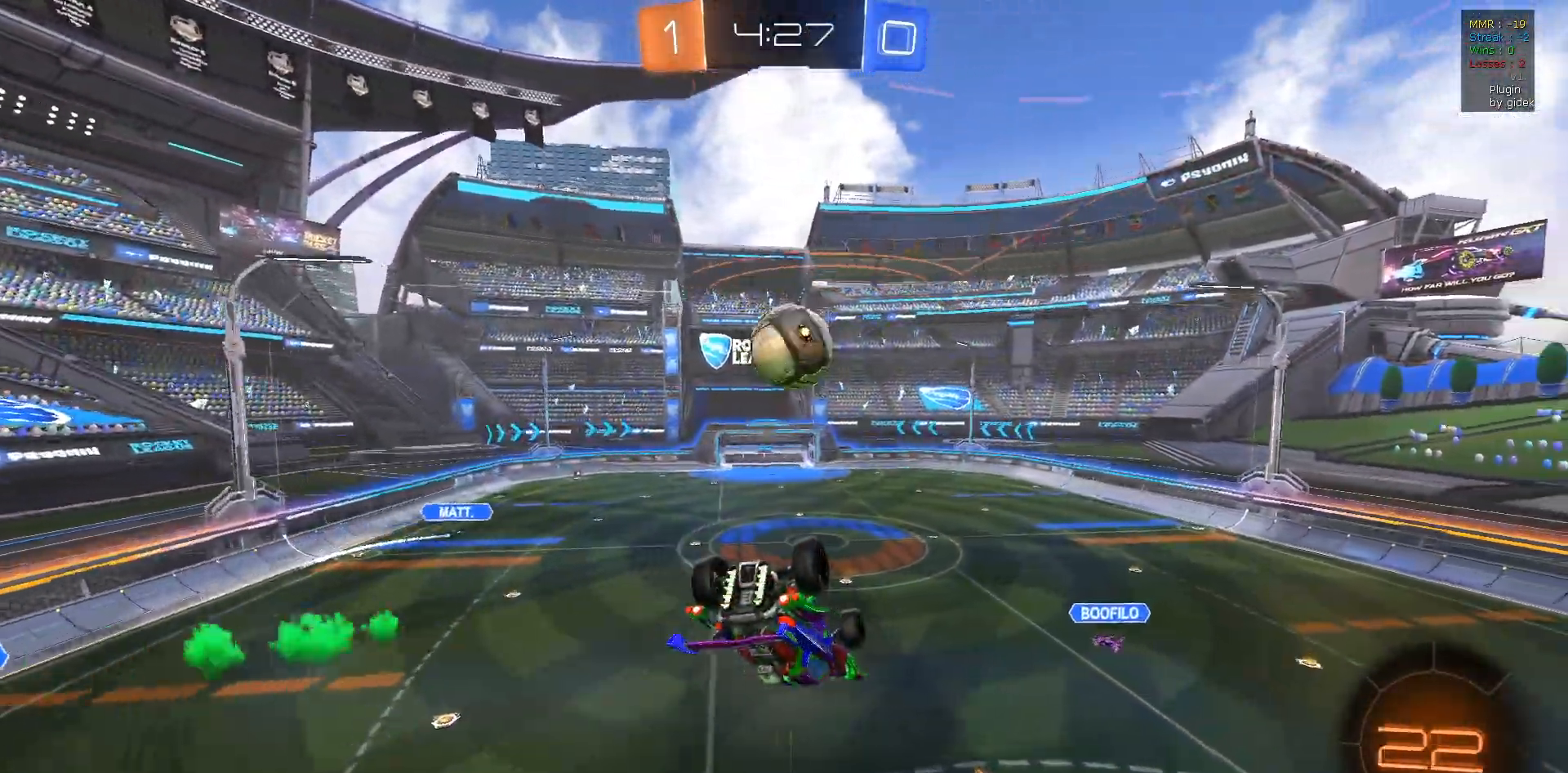
{"buttons": ["L1", "R1", "R2"], "left_stick": "left", "right_stick": "center", "events": [[33, "left_stick", "up-right"], [383, "left_stick", "left"], [400, "L1", "down"], [483, "R1", "down"]]}
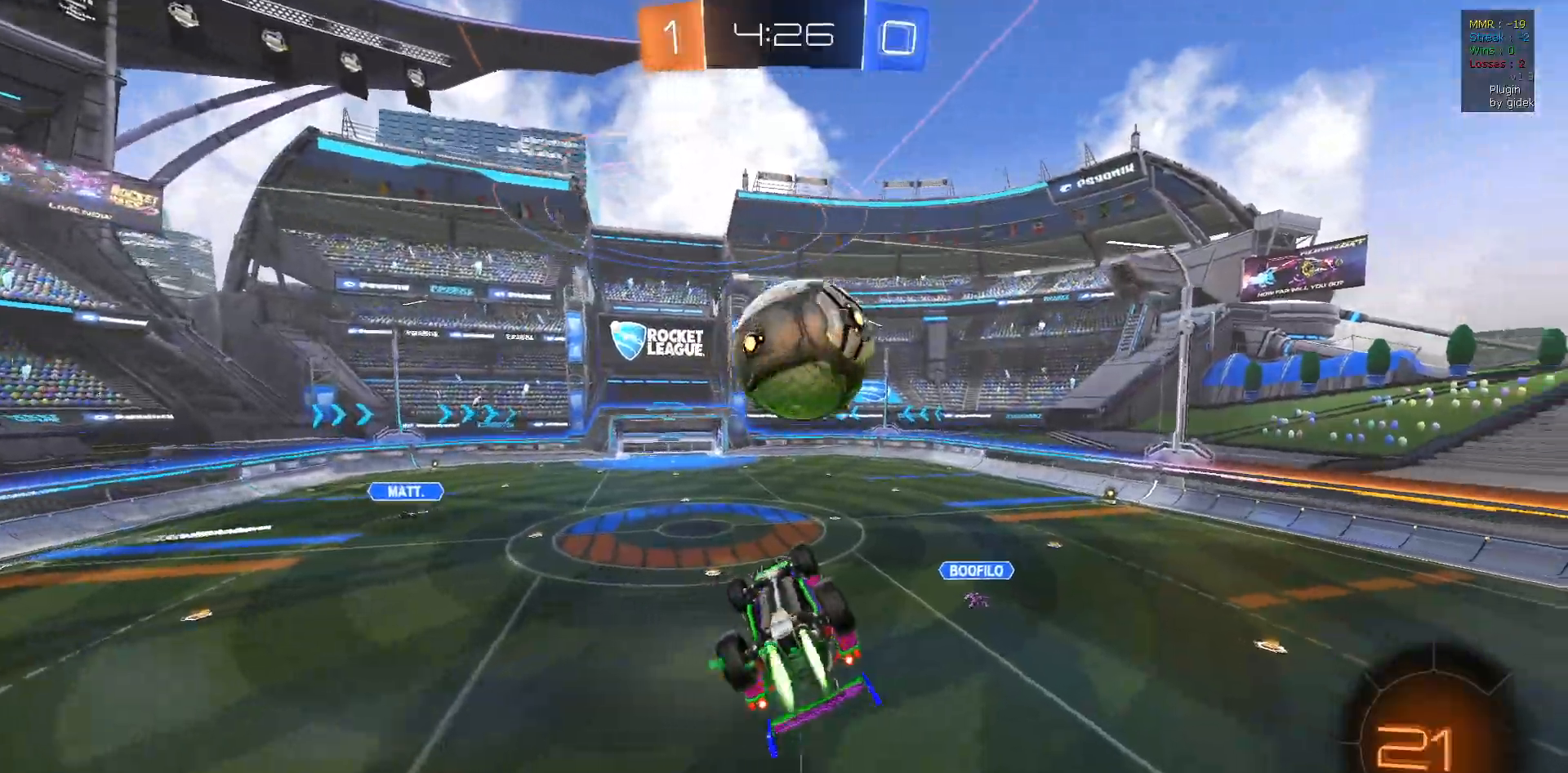
{"buttons": ["R2"], "left_stick": "right", "right_stick": "center", "events": [[117, "R1", "up"], [167, "TRIANGLE", "down"], [283, "L1", "up"], [283, "TRIANGLE", "up"], [333, "left_stick", "right"]]}
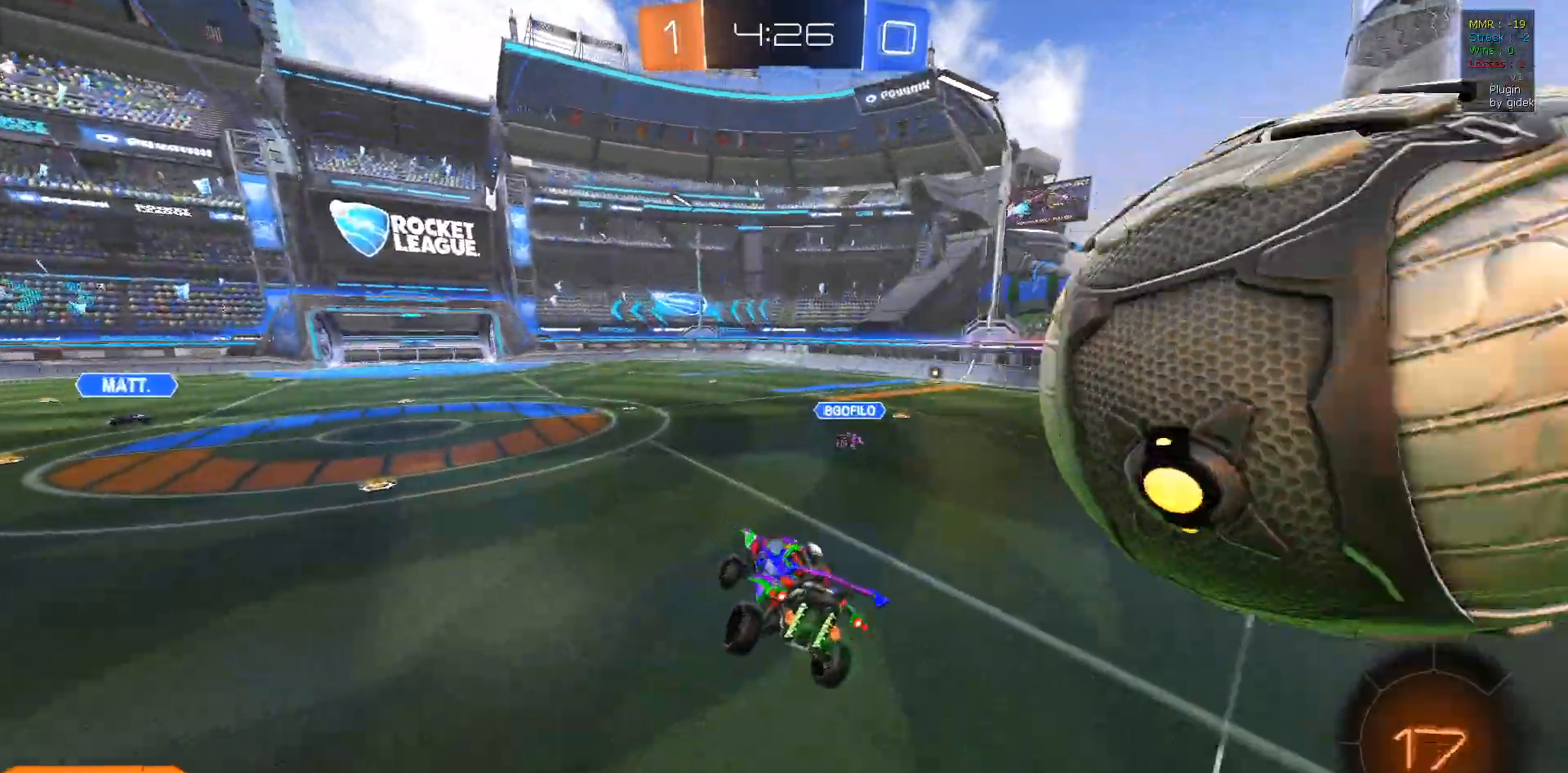
{"buttons": ["R1", "R2"], "left_stick": "center", "right_stick": "center", "events": [[167, "R1", "down"], [217, "left_stick", "center"]]}
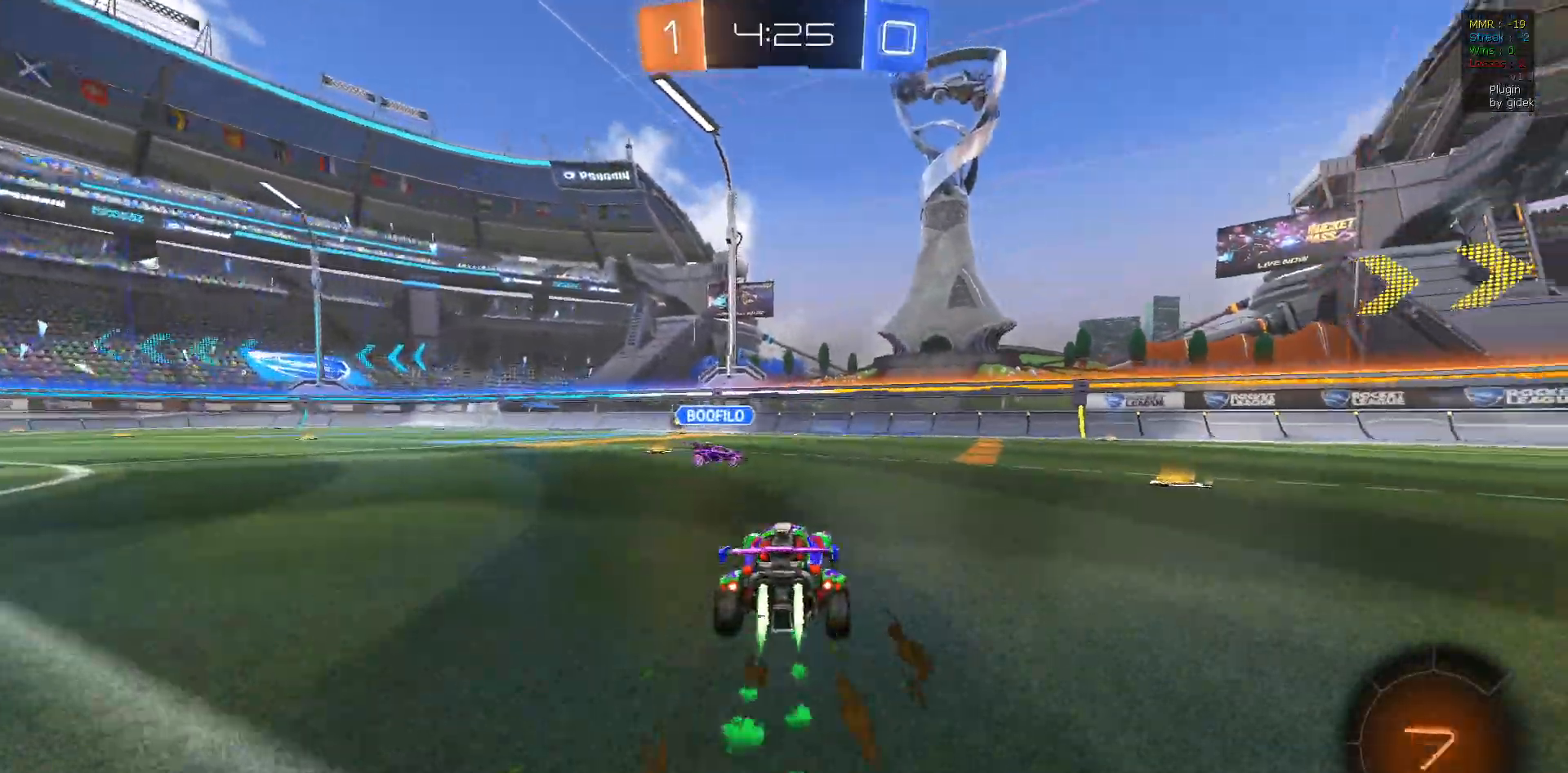
{"buttons": ["TRIANGLE", "R2"], "left_stick": "right", "right_stick": "center", "events": [[50, "left_stick", "right"], [133, "left_stick", "center"], [367, "R1", "up"], [367, "left_stick", "right"], [483, "TRIANGLE", "down"]]}
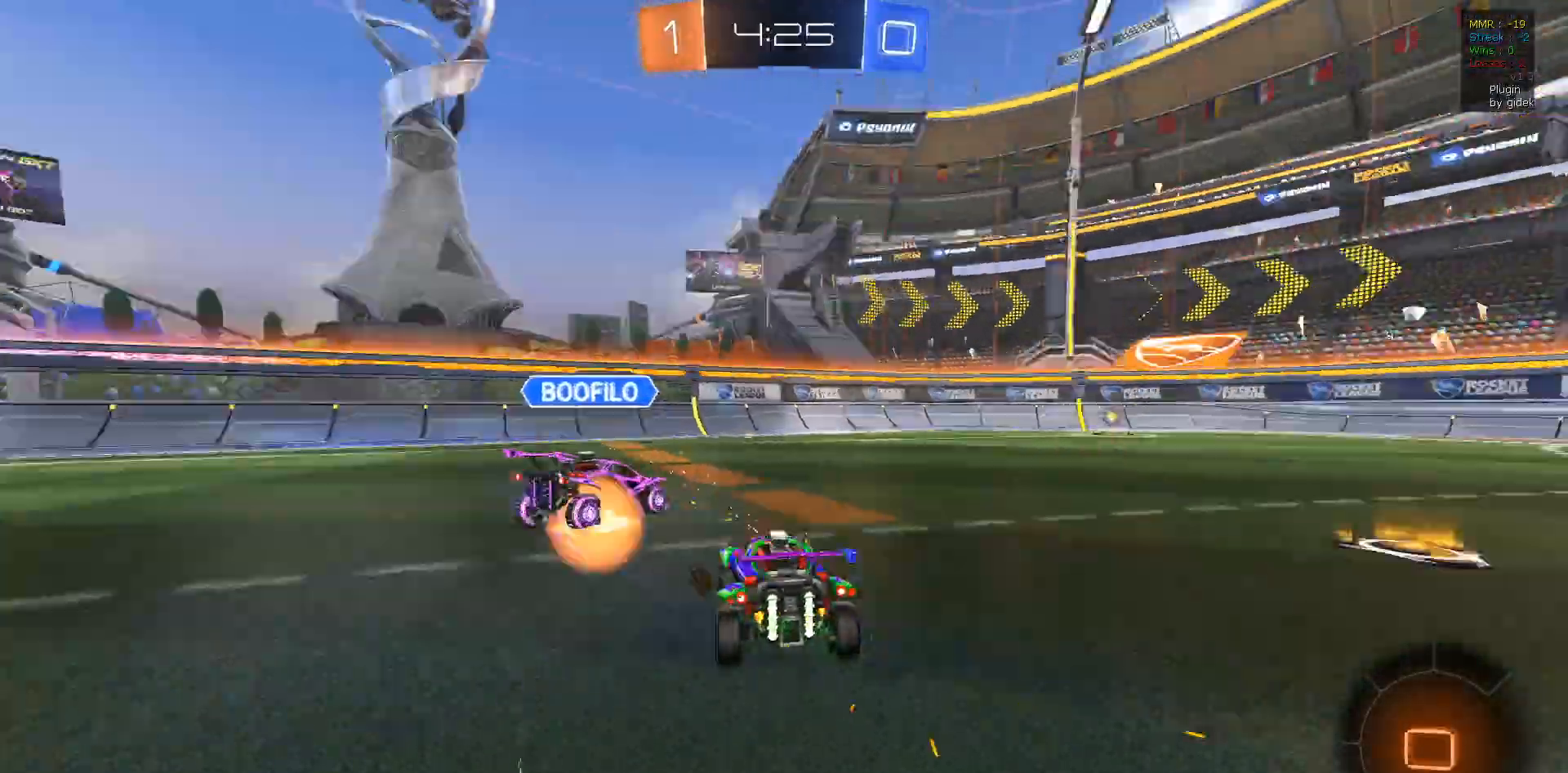
{"buttons": ["R2"], "left_stick": "center", "right_stick": "center", "events": [[100, "TRIANGLE", "up"], [133, "left_stick", "center"]]}
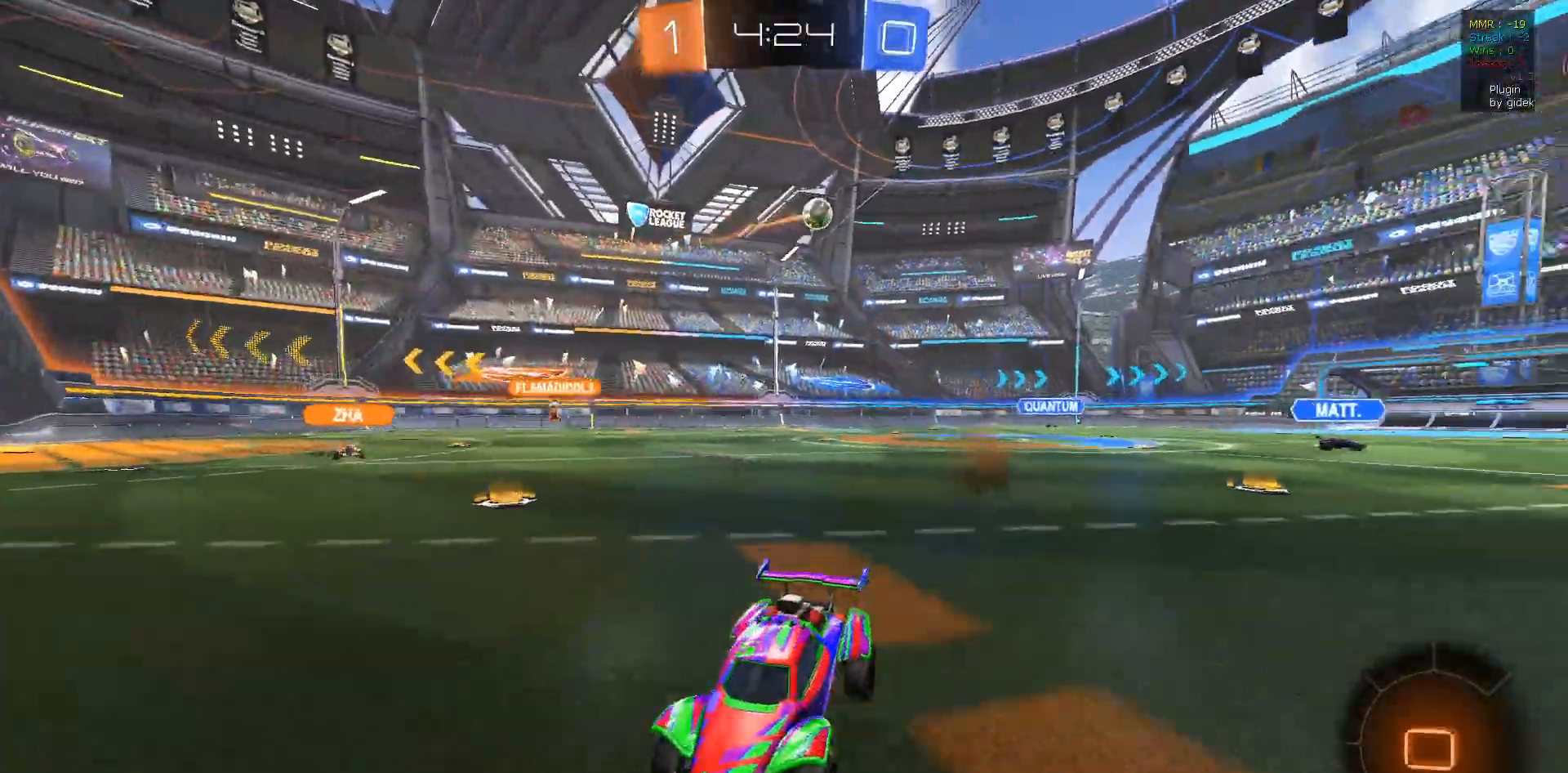
{"buttons": ["R2"], "left_stick": "right", "right_stick": "center", "events": [[167, "left_stick", "right"], [217, "TRIANGLE", "down"], [317, "TRIANGLE", "up"]]}
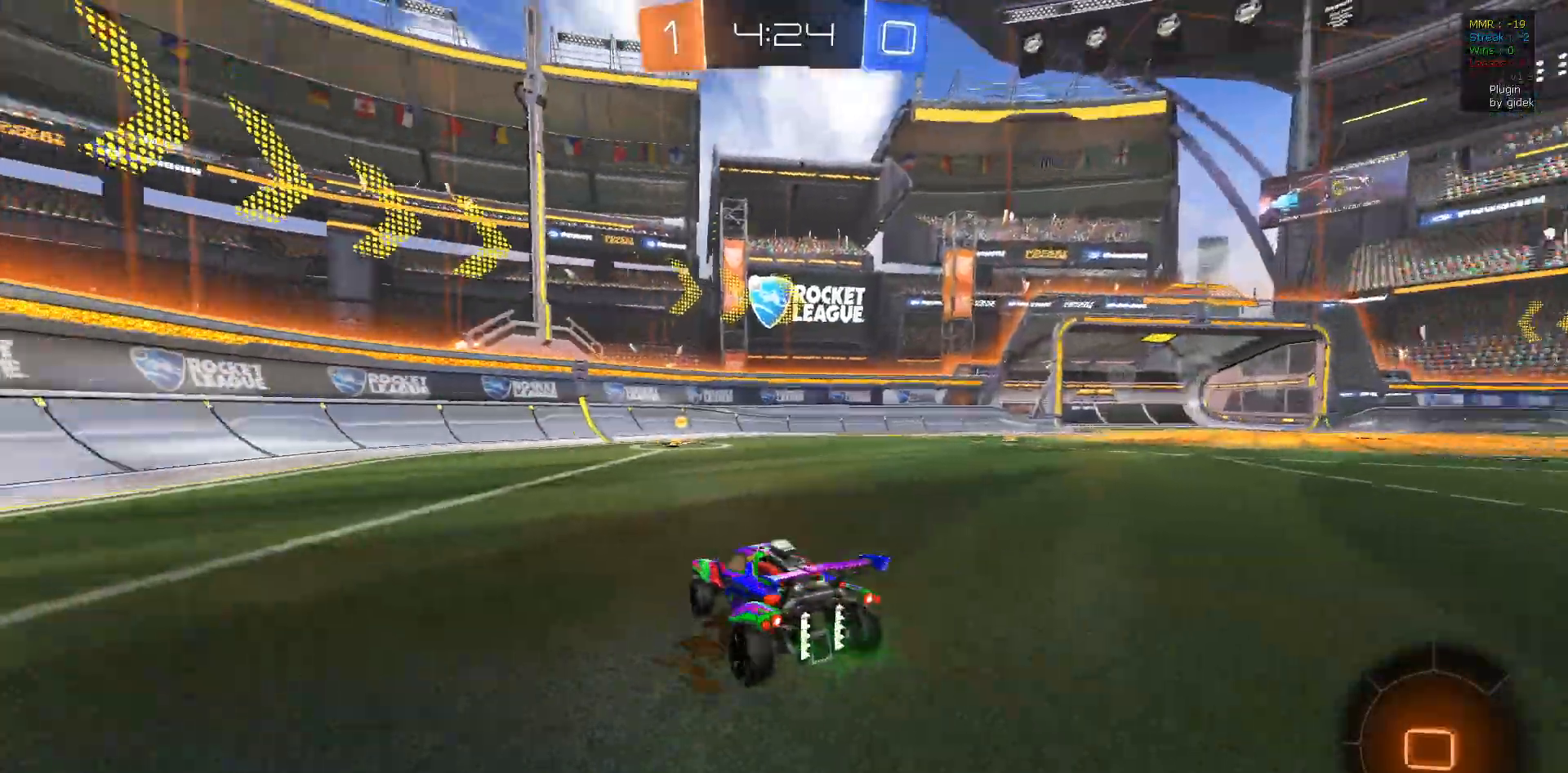
{"buttons": ["R2"], "left_stick": "left", "right_stick": "center", "events": [[83, "TRIANGLE", "down"], [133, "left_stick", "center"], [200, "TRIANGLE", "up"], [267, "left_stick", "left"]]}
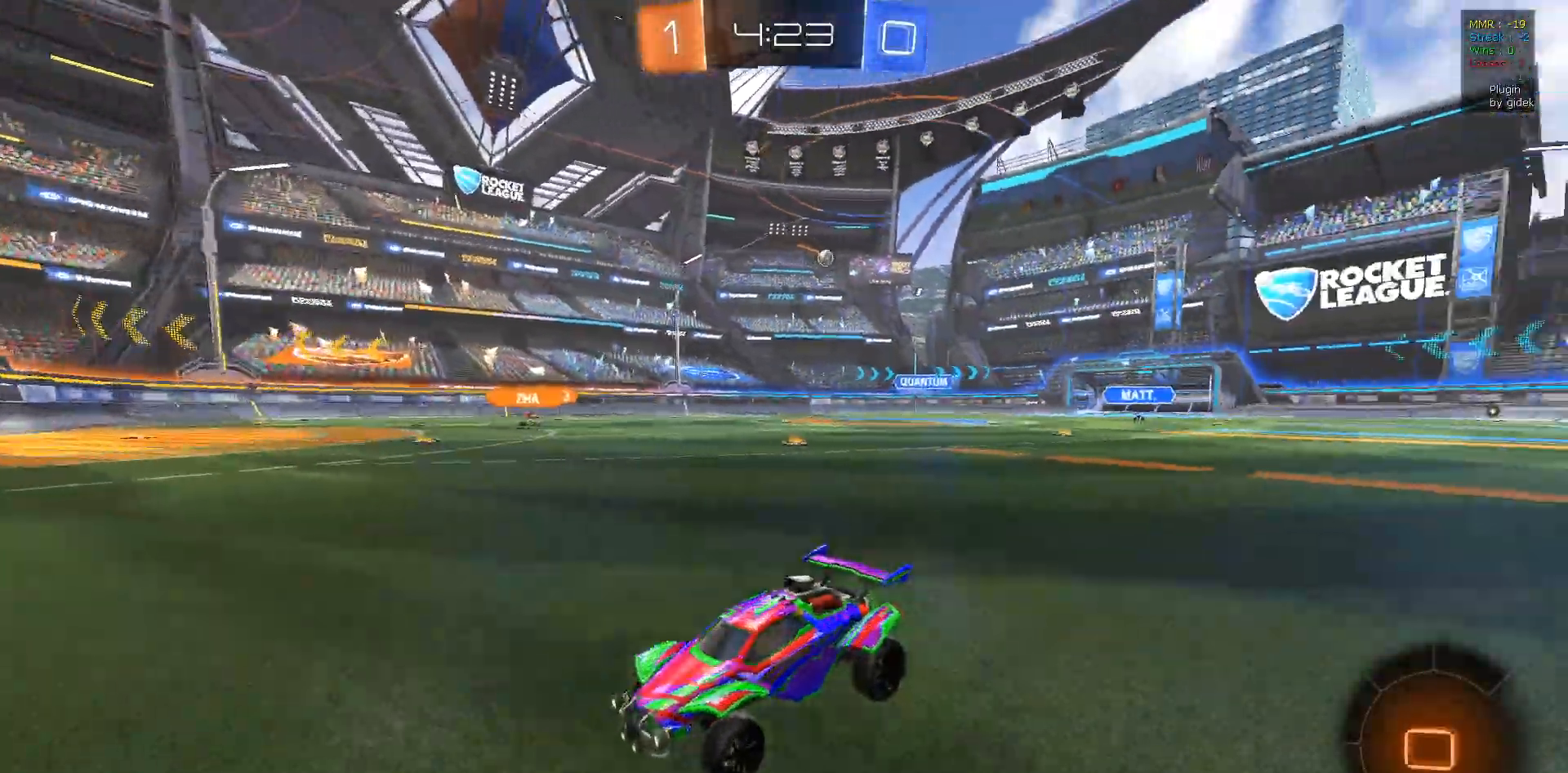
{"buttons": ["R2"], "left_stick": "right", "right_stick": "center", "events": [[33, "left_stick", "center"], [300, "left_stick", "right"]]}
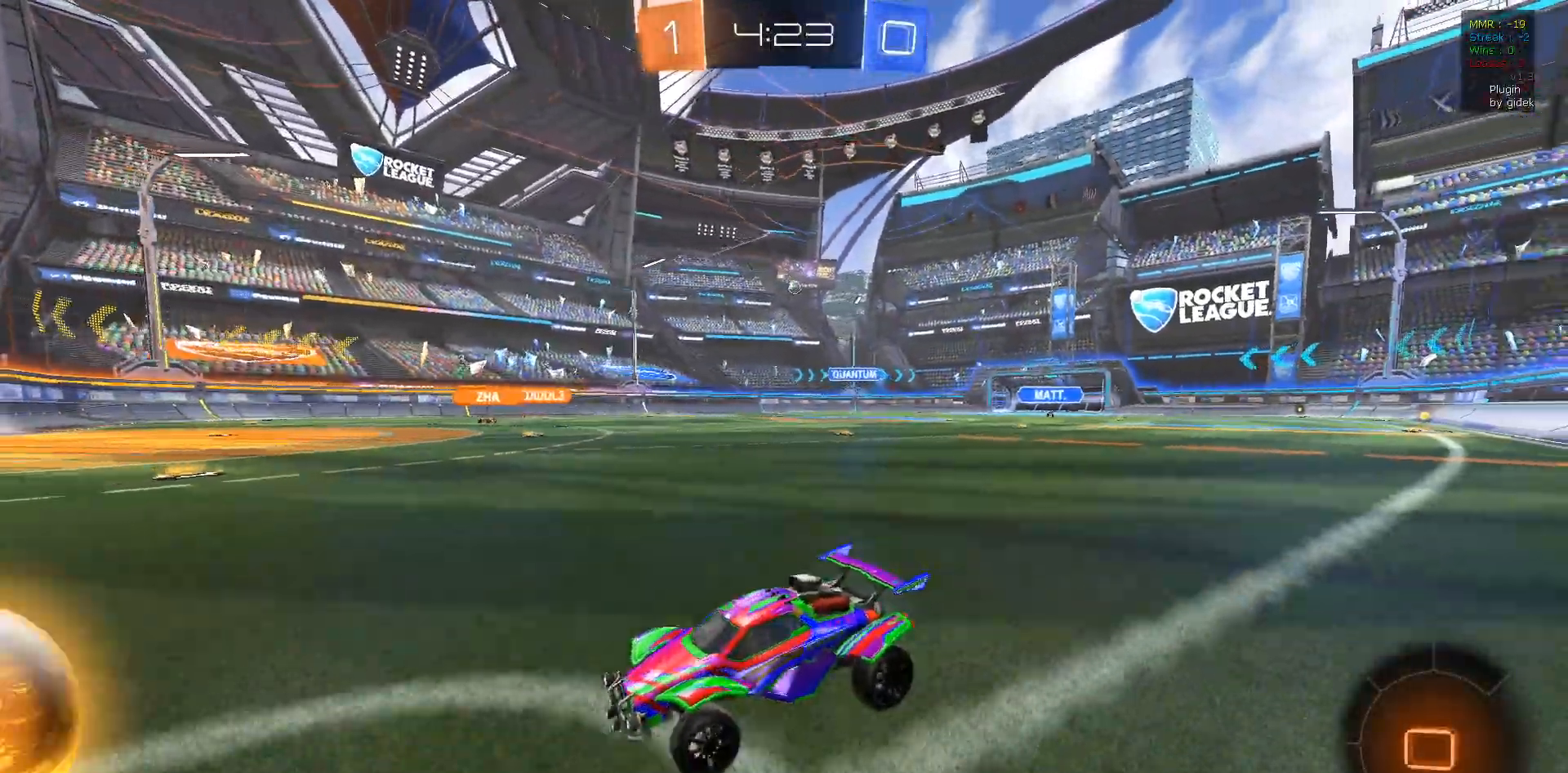
{"buttons": ["R2"], "left_stick": "right", "right_stick": "center", "events": [[17, "R1", "down"], [417, "R1", "up"]]}
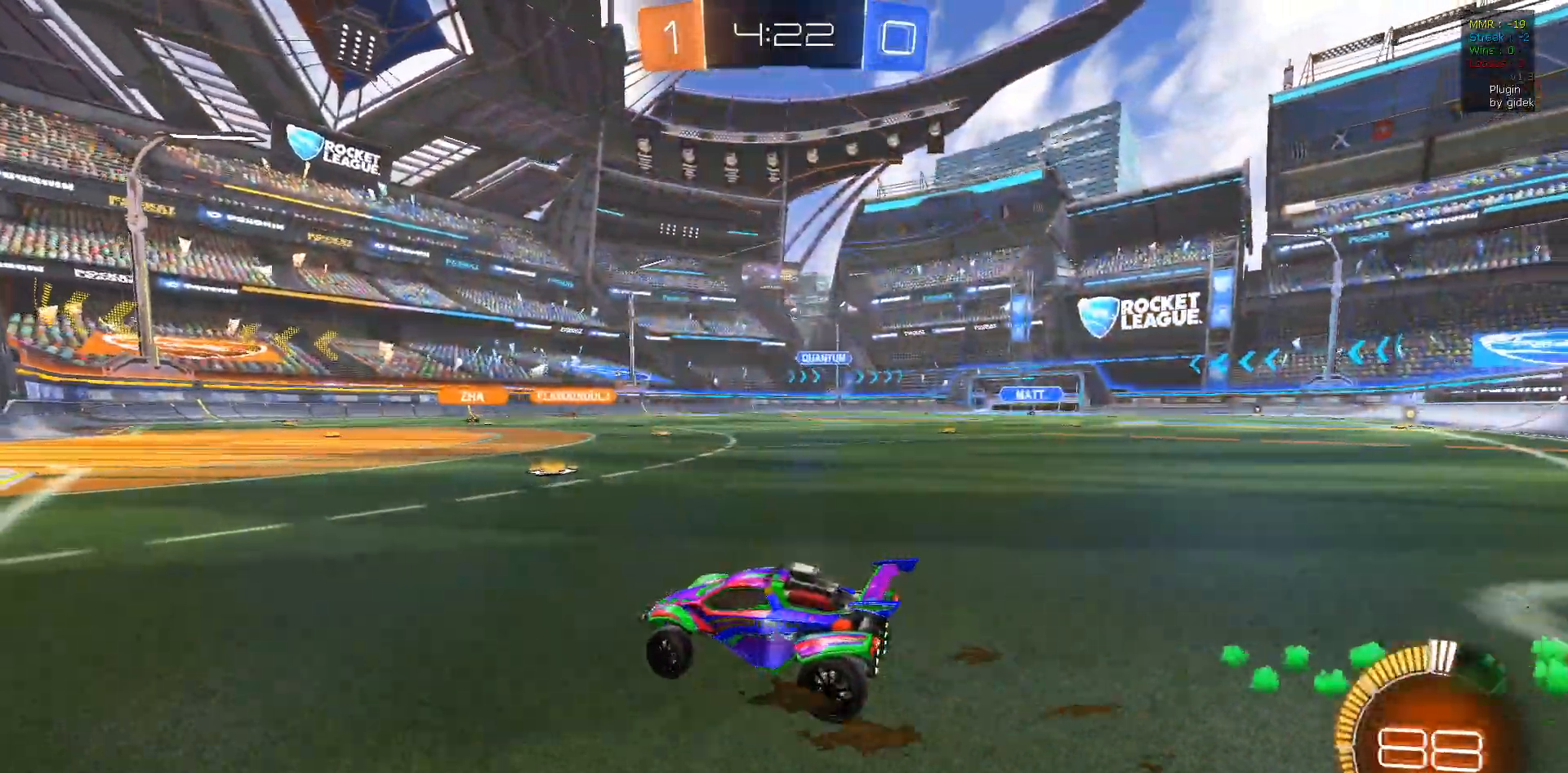
{"buttons": ["R2"], "left_stick": "center", "right_stick": "center", "events": [[317, "left_stick", "center"]]}